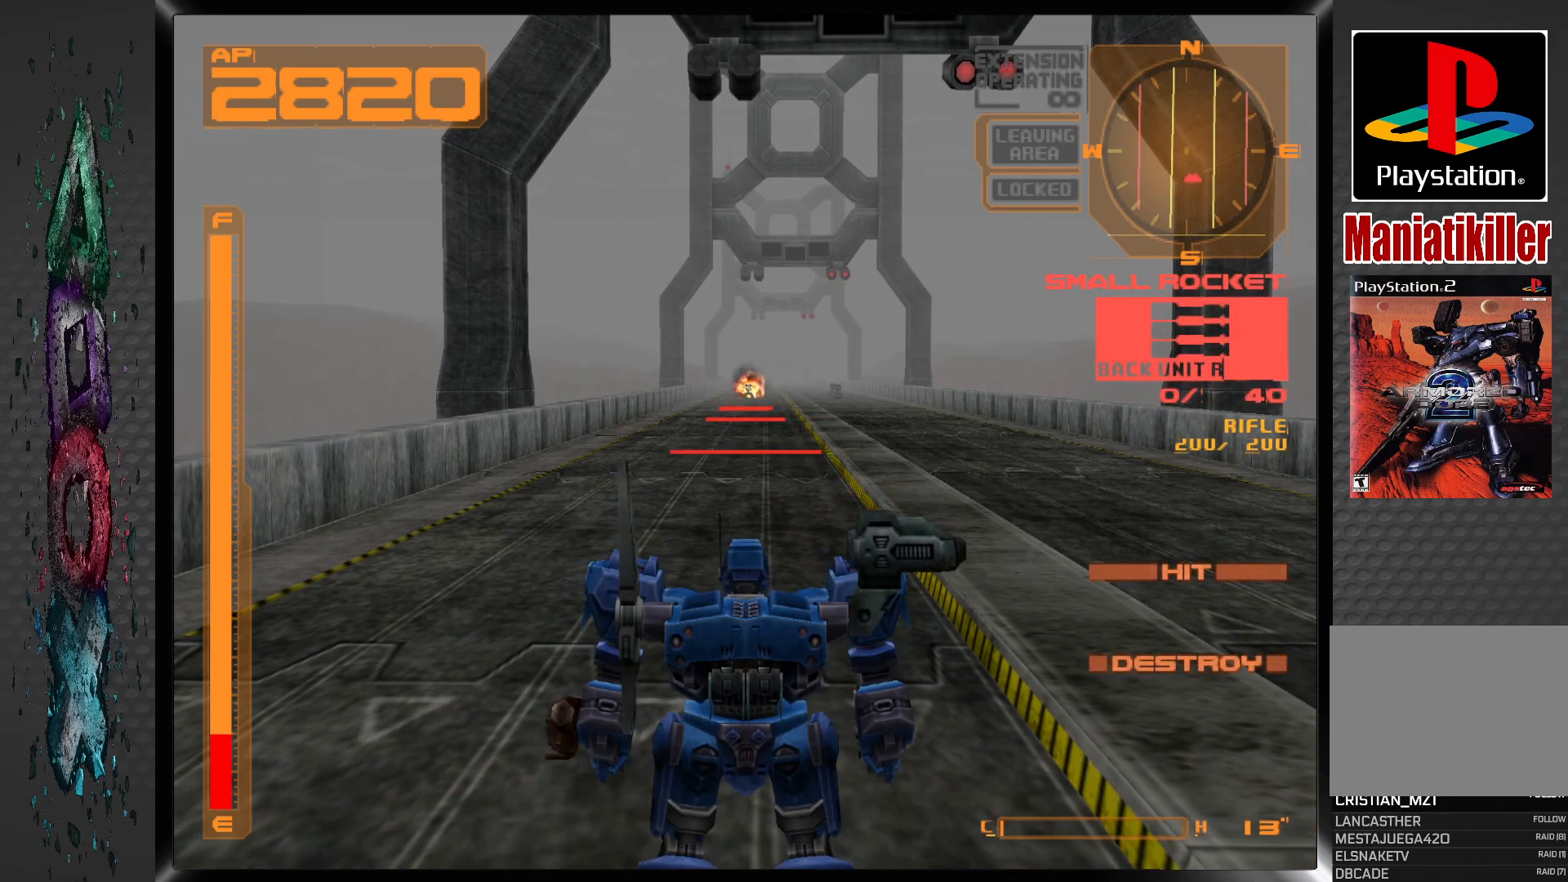
Gameplay with a controller (PlayStation layout); each line is a JSON object with the inputs held at the frame after it. "events" lists button and stick changes between this image and that frame as [ms after this image, input, new state], when the widget could be followed in between.
{"buttons": [], "left_stick": "center", "right_stick": "center", "events": [[33, "SQUARE", "up"], [200, "TRIANGLE", "down"], [283, "TRIANGLE", "up"]]}
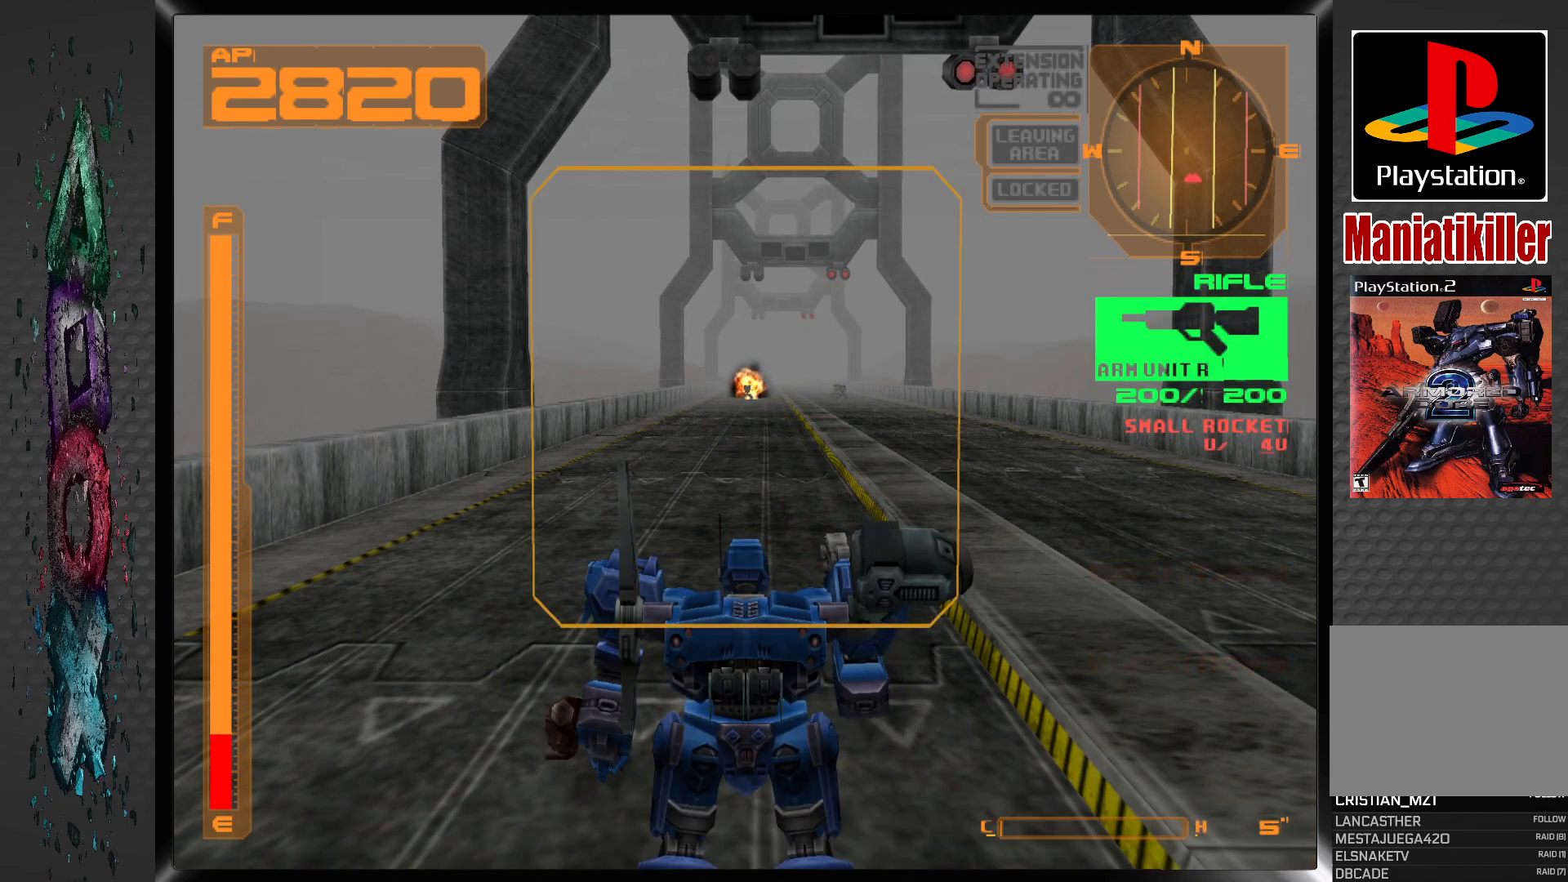
{"buttons": ["SQUARE", "DPAD_DOWN"], "left_stick": "center", "right_stick": "center", "events": [[167, "SQUARE", "down"], [367, "DPAD_DOWN", "down"]]}
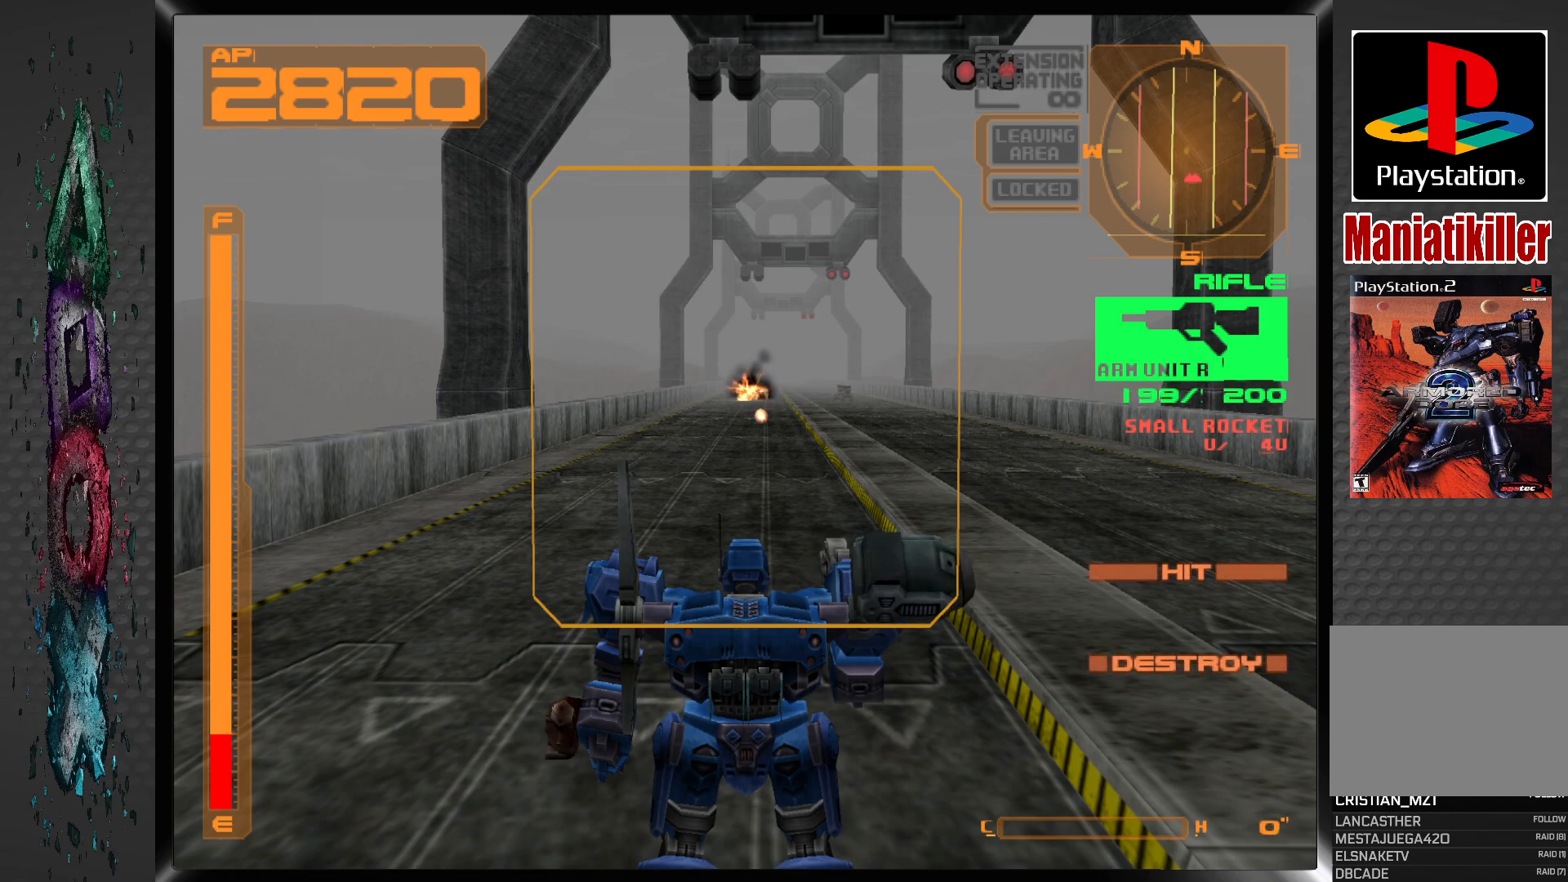
{"buttons": ["R1", "DPAD_DOWN"], "left_stick": "center", "right_stick": "center", "events": [[217, "SQUARE", "up"], [450, "R1", "down"]]}
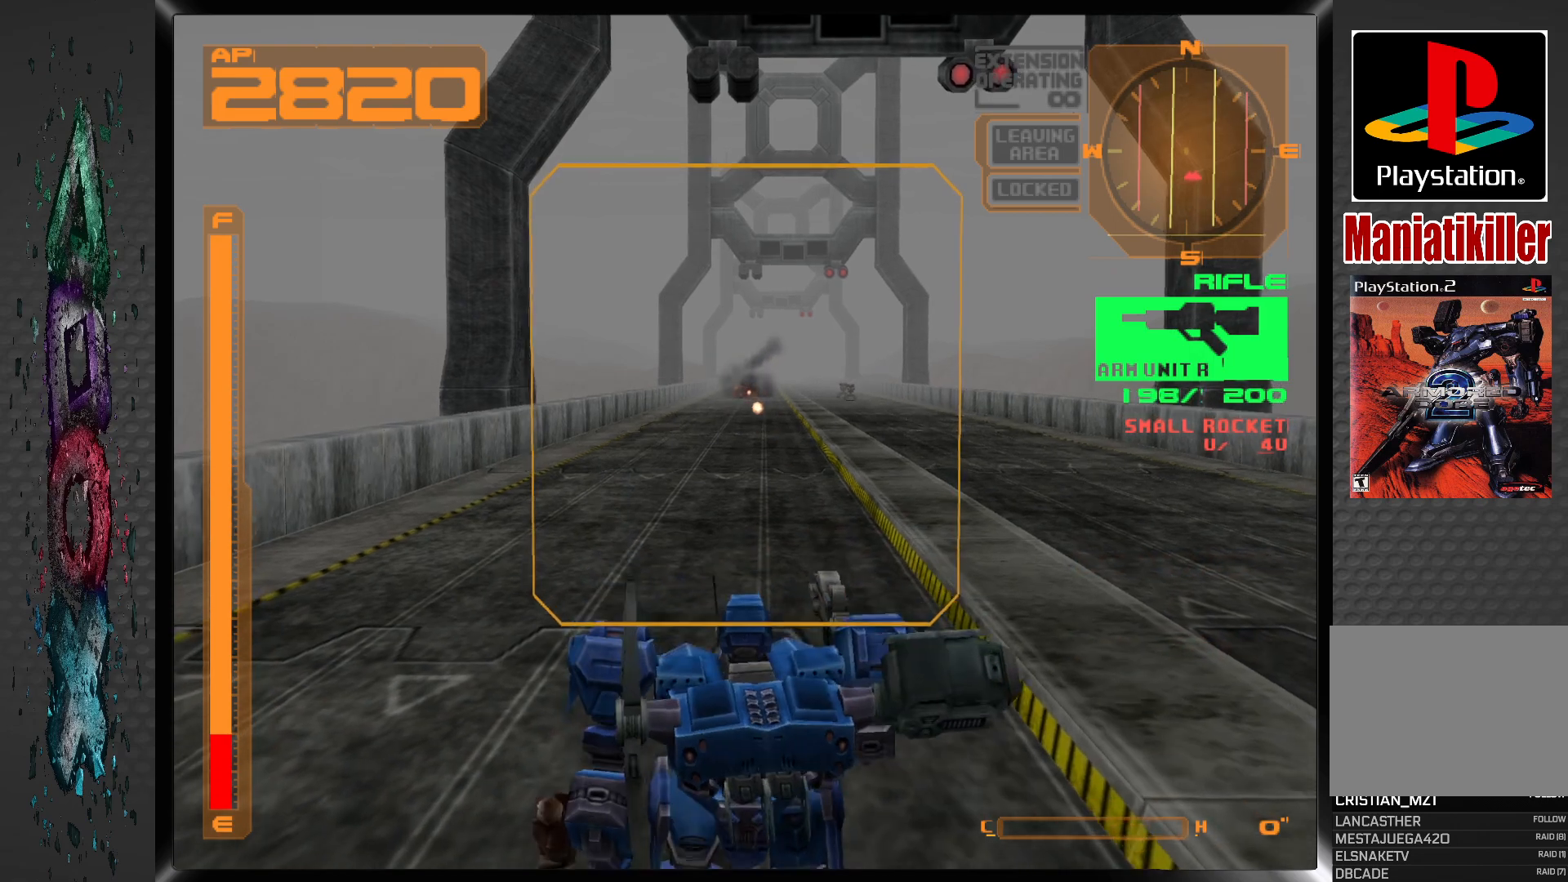
{"buttons": ["R1"], "left_stick": "center", "right_stick": "center", "events": [[117, "DPAD_DOWN", "up"]]}
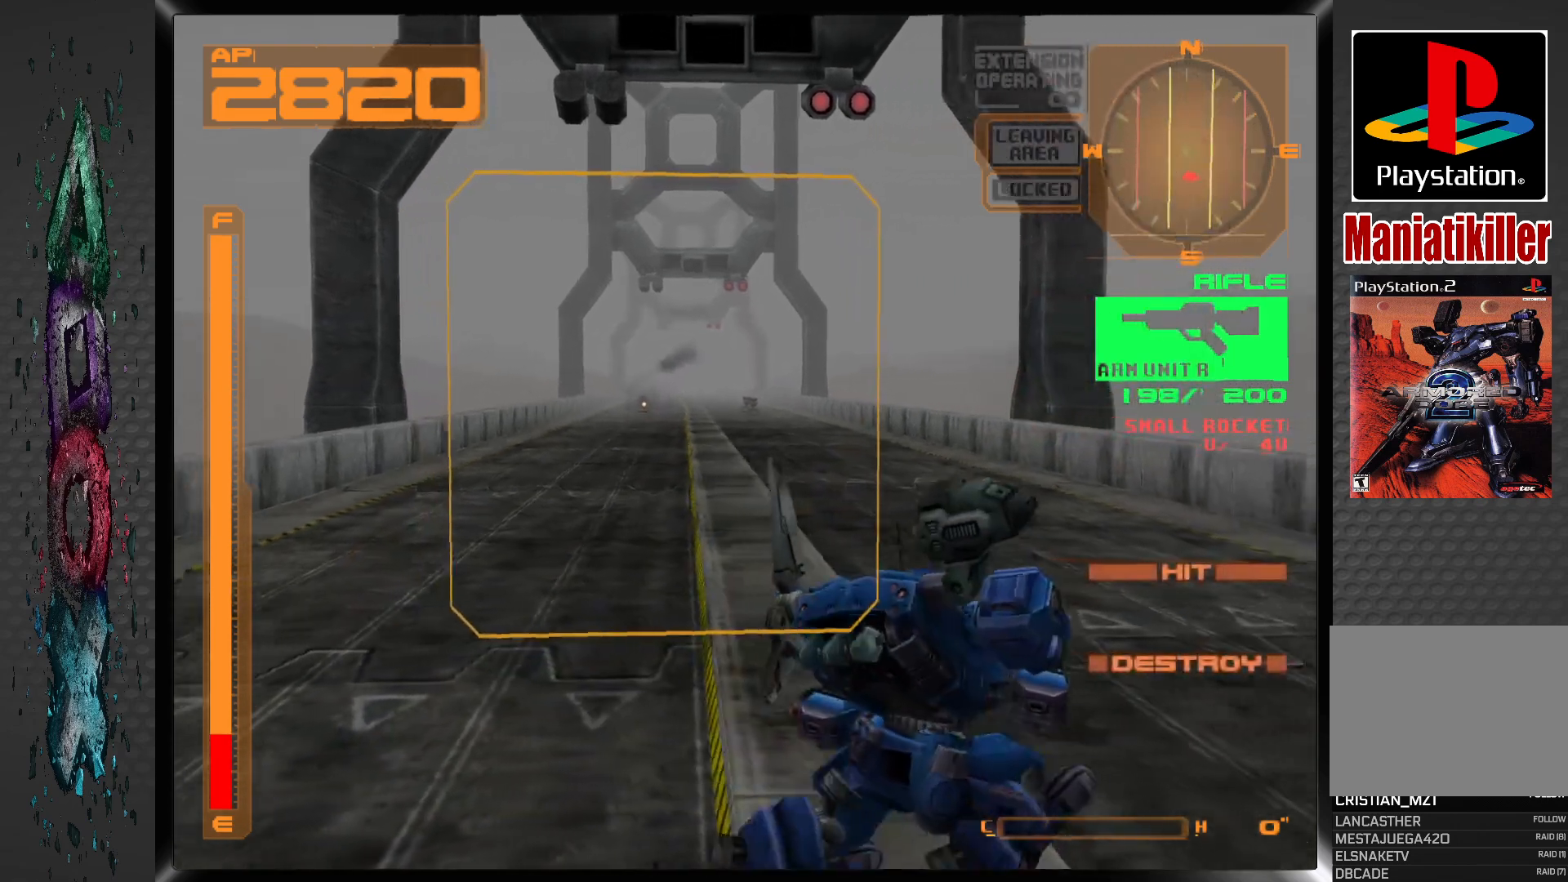
{"buttons": ["R1", "DPAD_UP"], "left_stick": "center", "right_stick": "center", "events": [[417, "DPAD_UP", "down"]]}
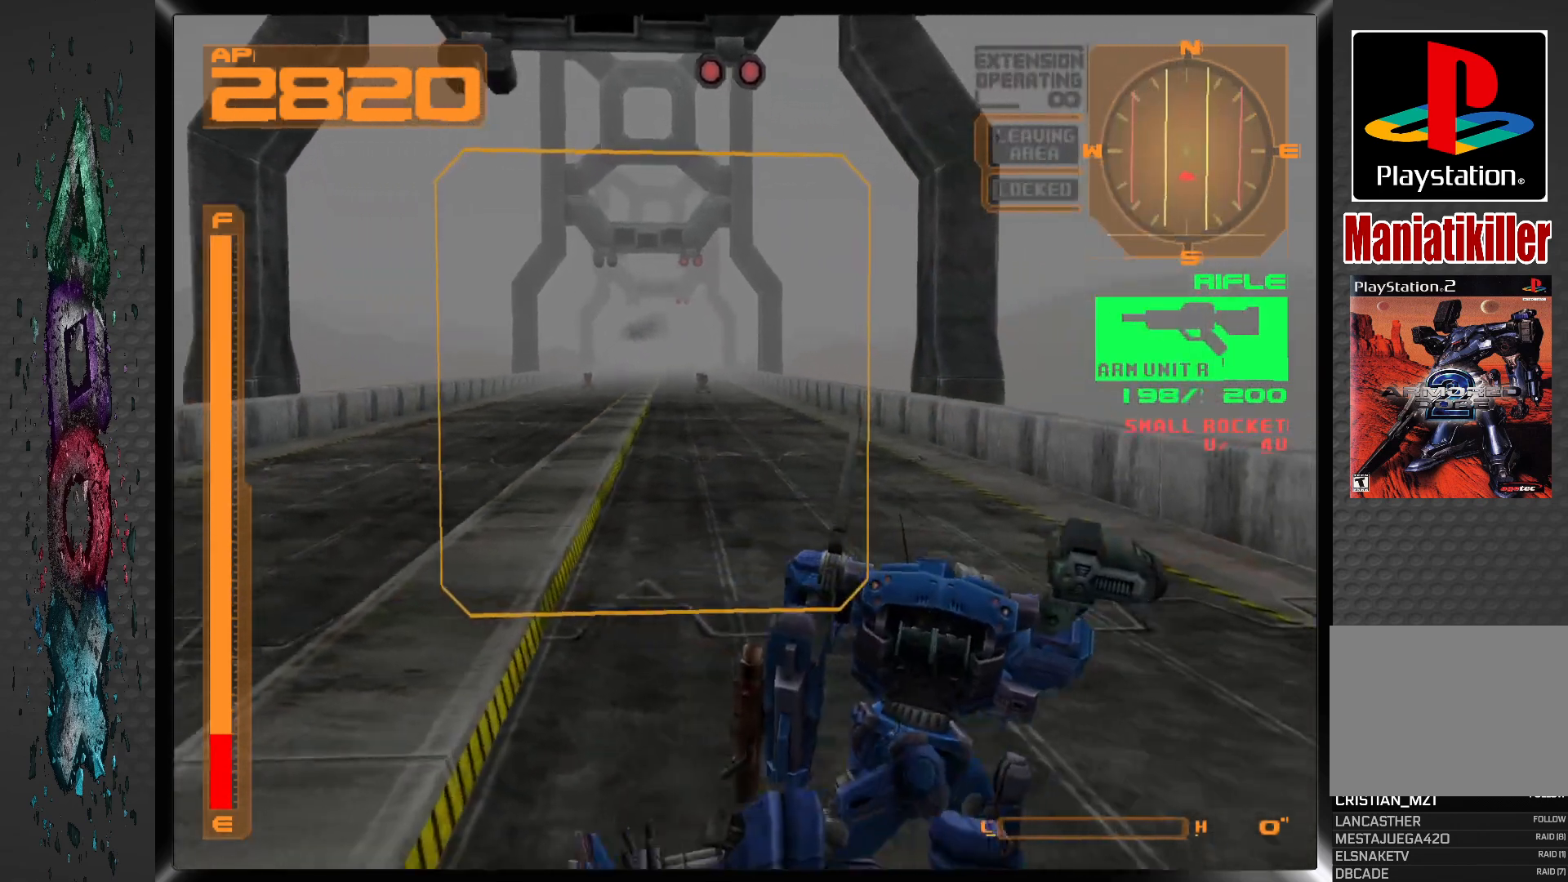
{"buttons": [], "left_stick": "center", "right_stick": "center", "events": [[33, "R1", "up"], [417, "DPAD_UP", "up"]]}
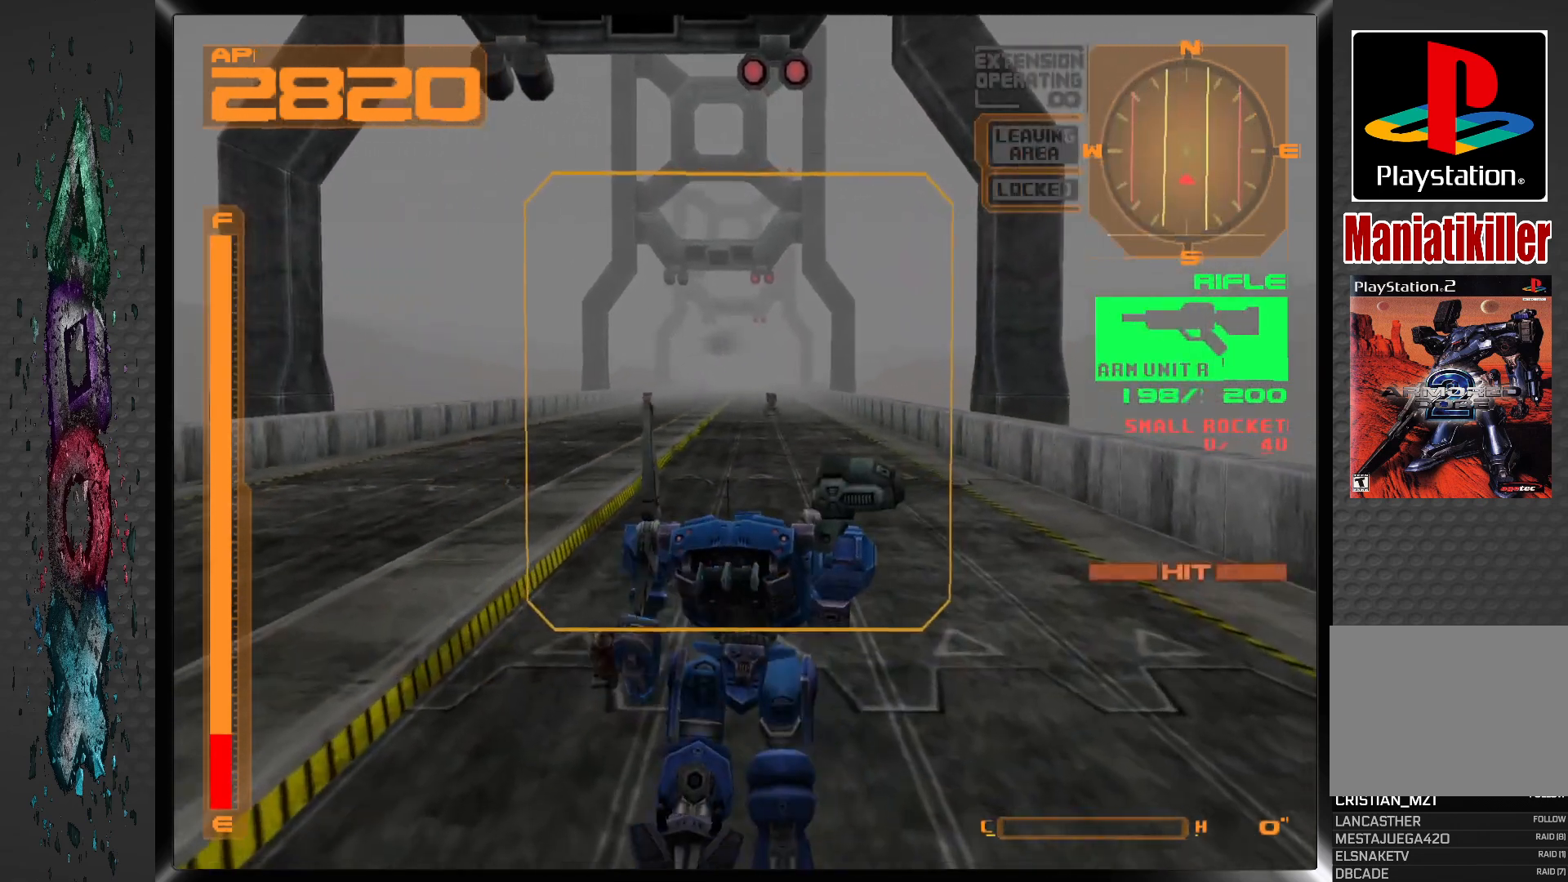
{"buttons": ["SQUARE"], "left_stick": "center", "right_stick": "center", "events": [[500, "SQUARE", "down"]]}
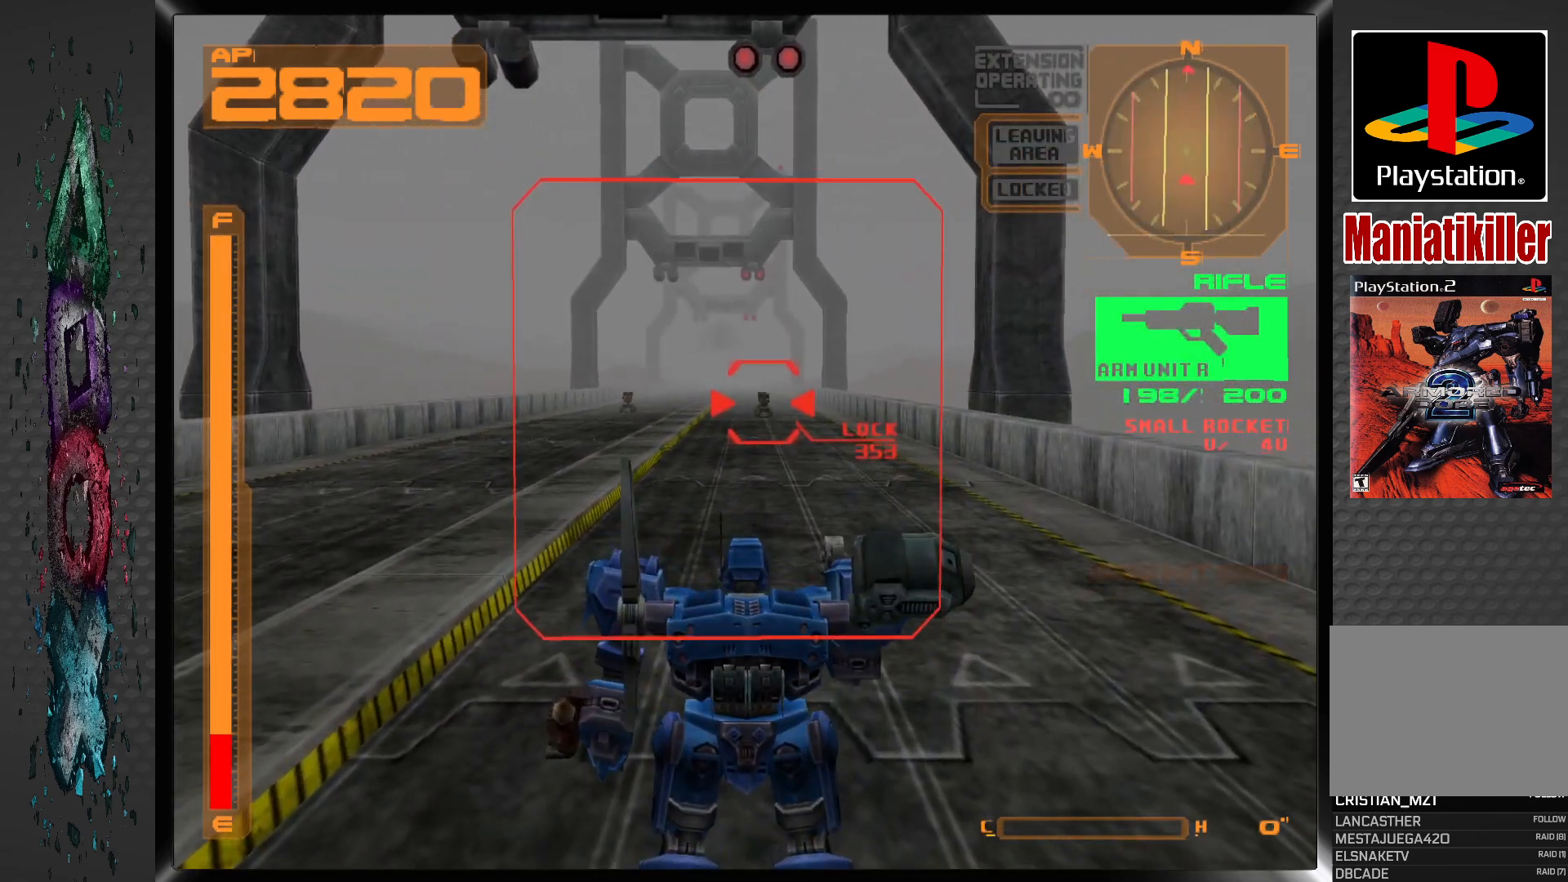
{"buttons": ["SQUARE", "DPAD_DOWN"], "left_stick": "center", "right_stick": "center", "events": [[300, "DPAD_DOWN", "down"]]}
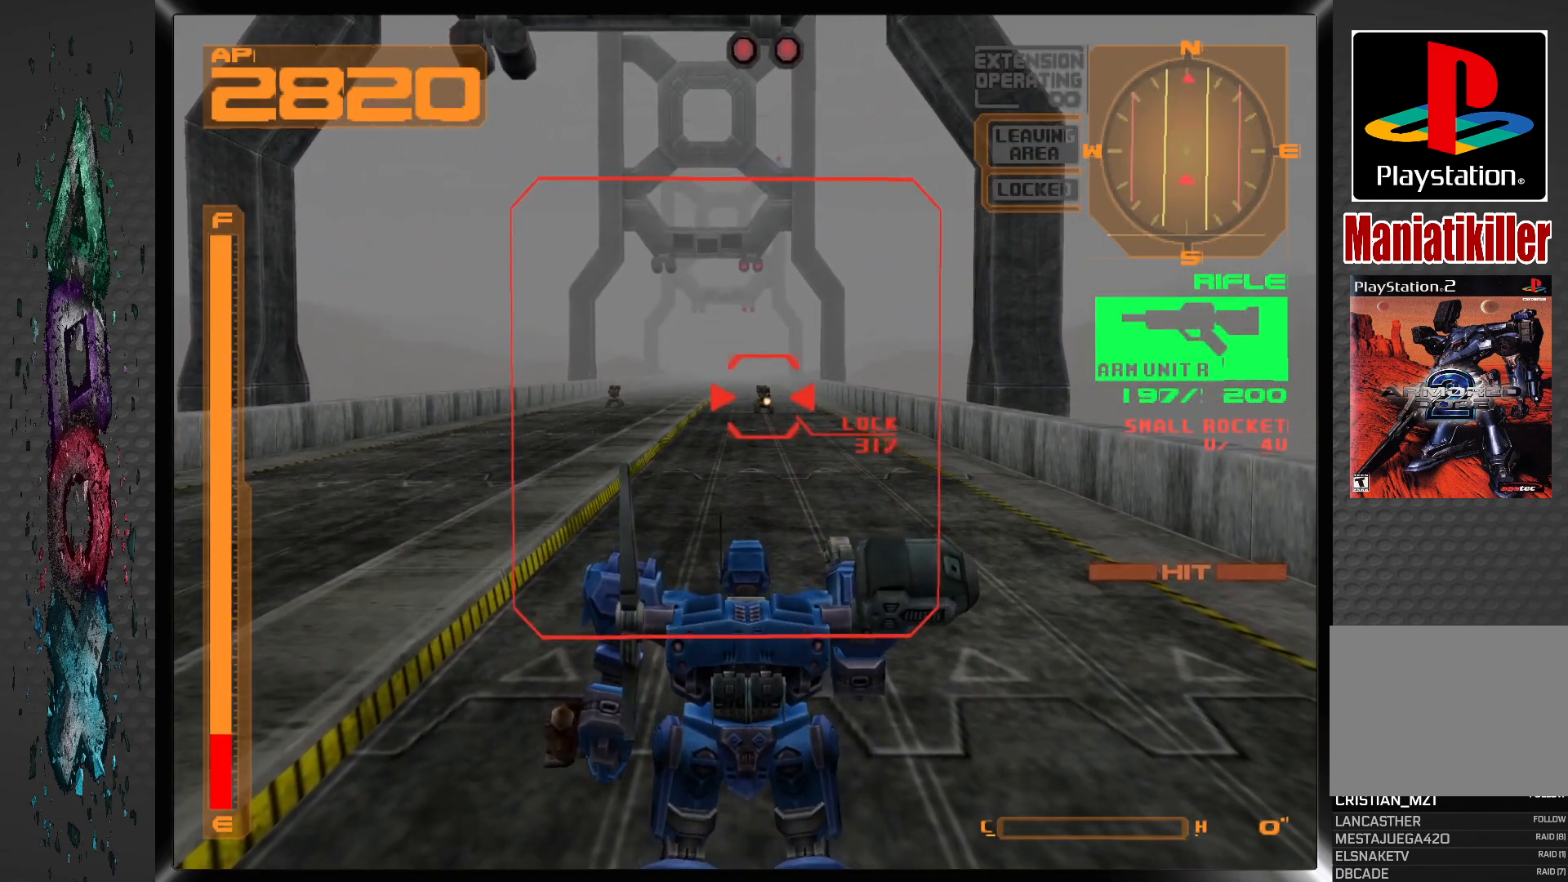
{"buttons": ["SQUARE", "DPAD_DOWN"], "left_stick": "center", "right_stick": "center", "events": []}
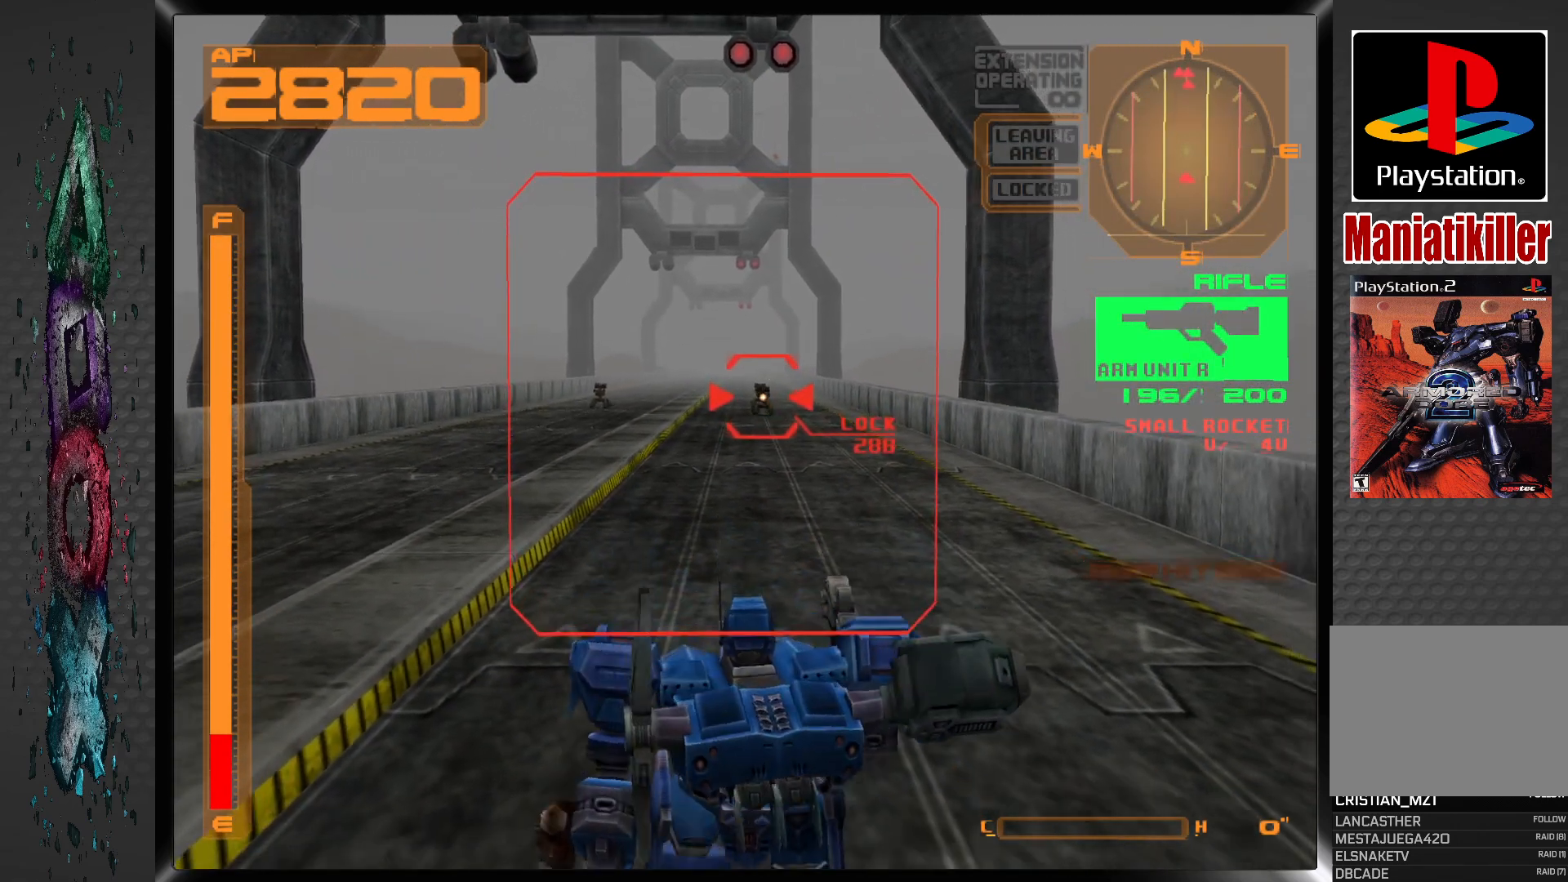
{"buttons": ["SQUARE", "DPAD_DOWN"], "left_stick": "center", "right_stick": "center", "events": []}
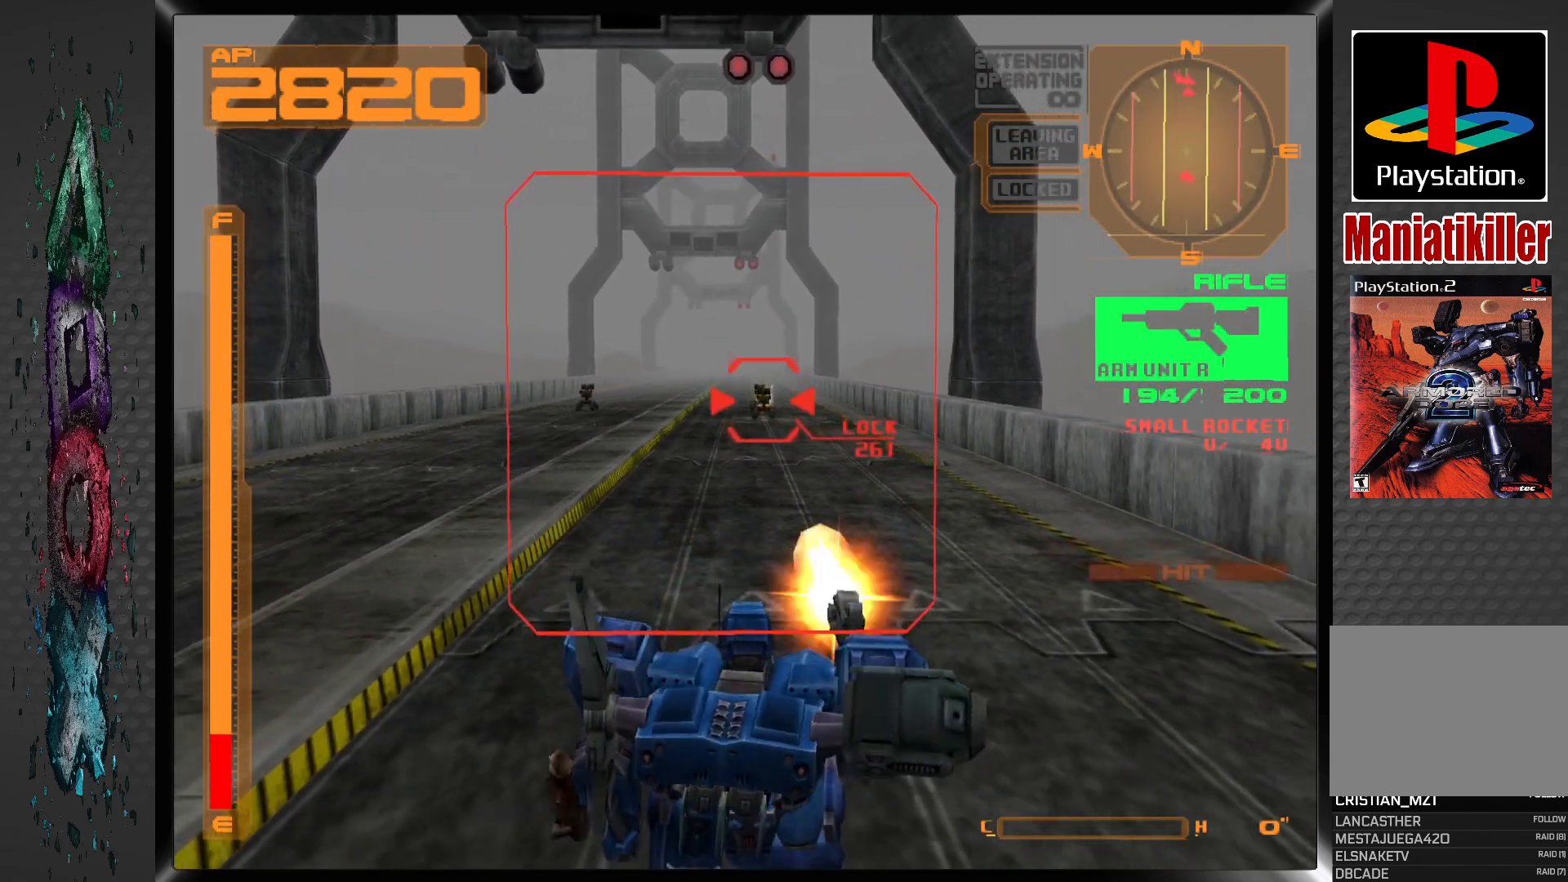
{"buttons": ["SQUARE", "DPAD_DOWN"], "left_stick": "center", "right_stick": "center", "events": []}
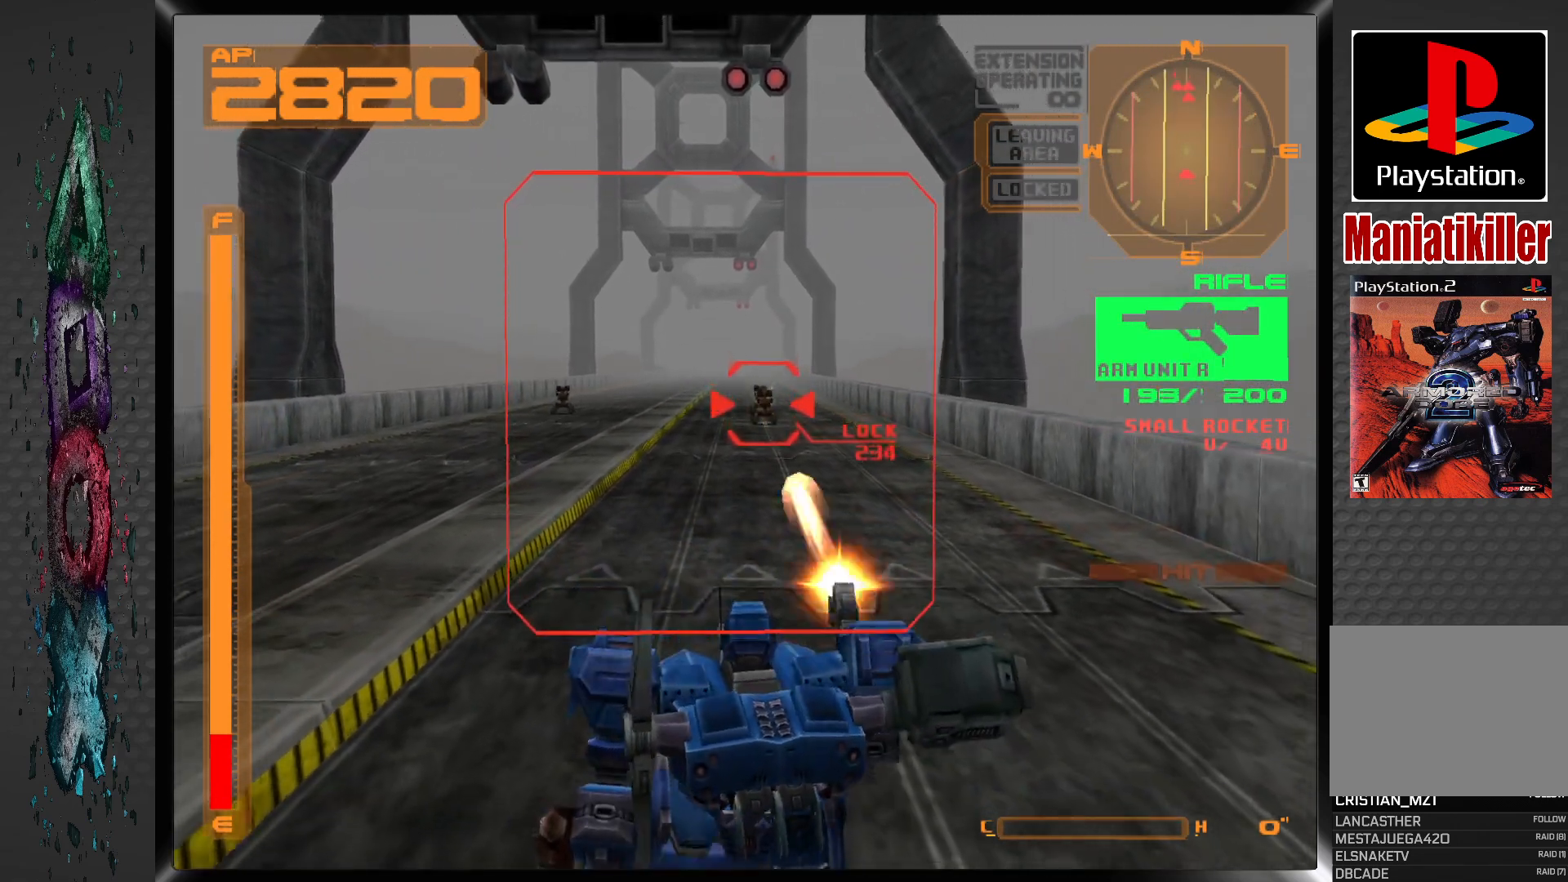
{"buttons": ["SQUARE", "DPAD_DOWN"], "left_stick": "center", "right_stick": "center", "events": []}
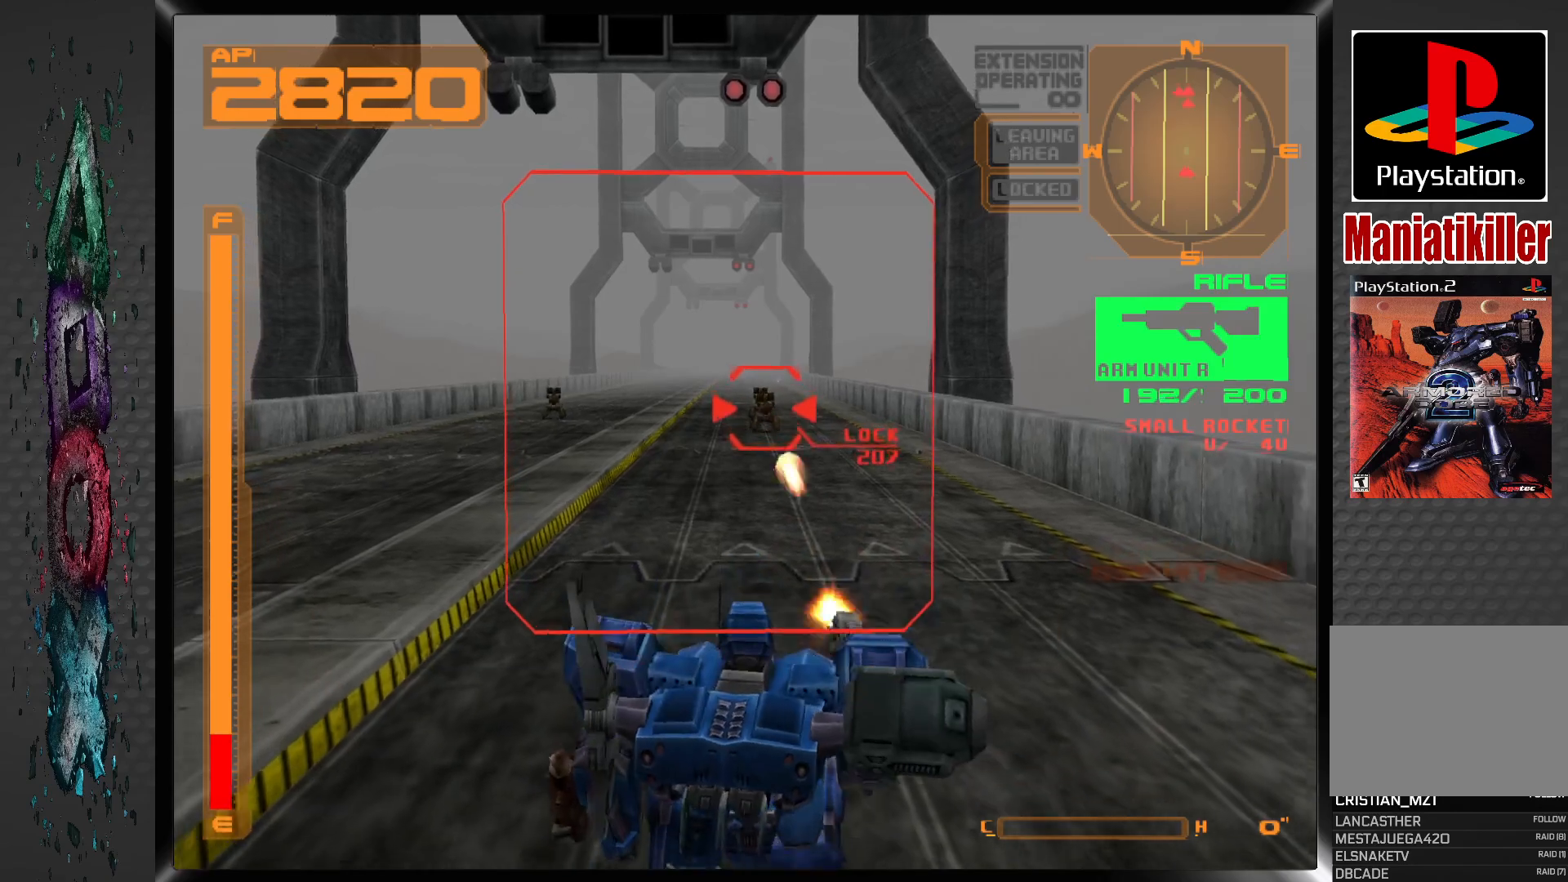
{"buttons": ["SQUARE", "DPAD_DOWN"], "left_stick": "center", "right_stick": "center", "events": []}
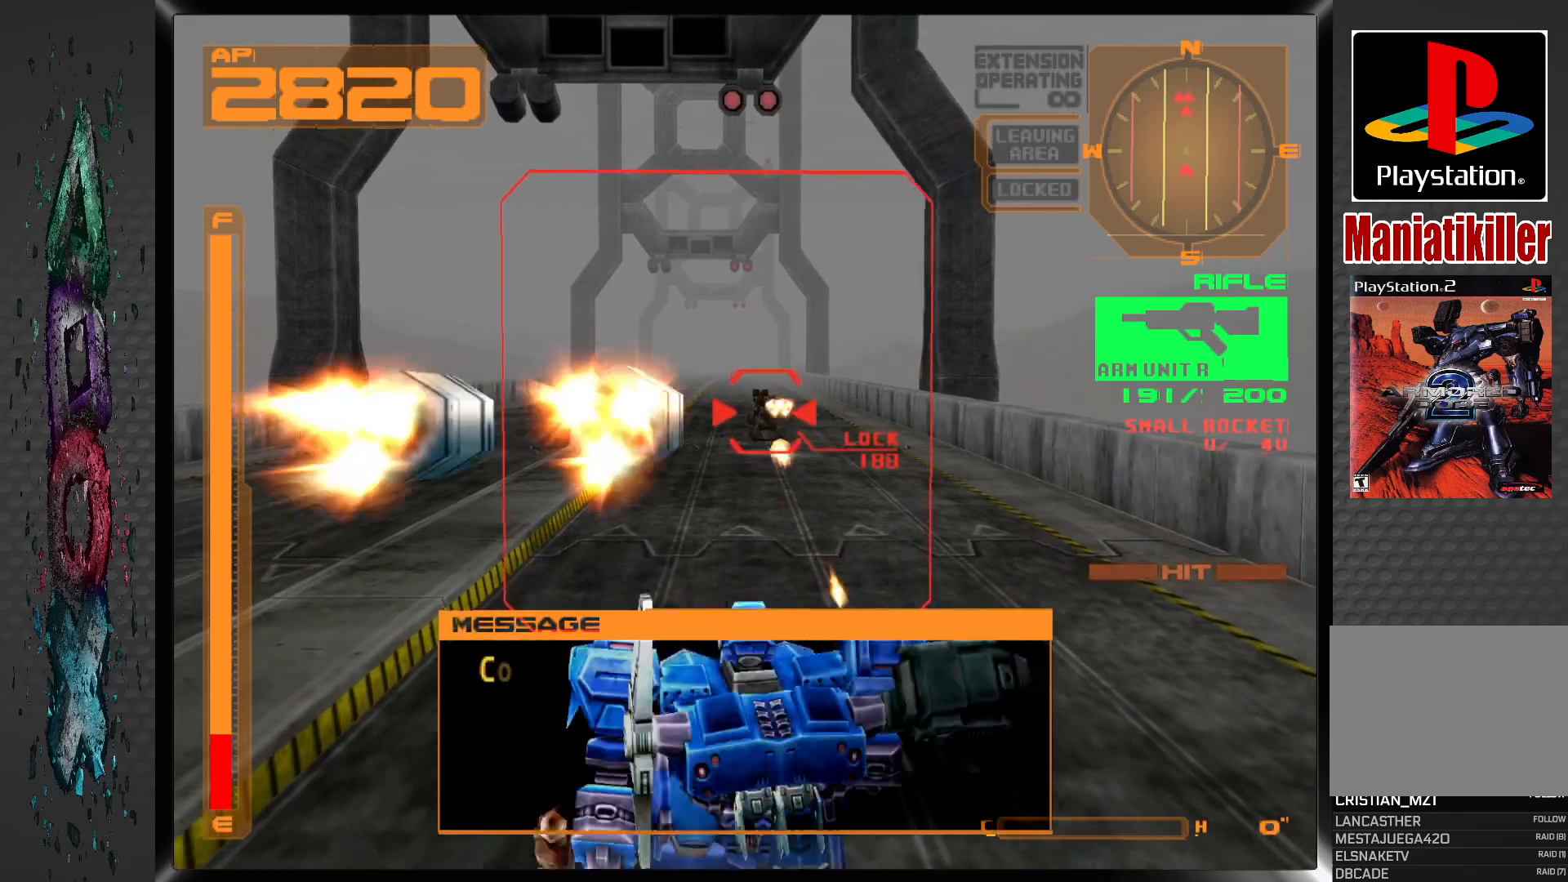
{"buttons": ["L1", "DPAD_DOWN"], "left_stick": "center", "right_stick": "center", "events": [[367, "L1", "down"], [417, "SQUARE", "up"]]}
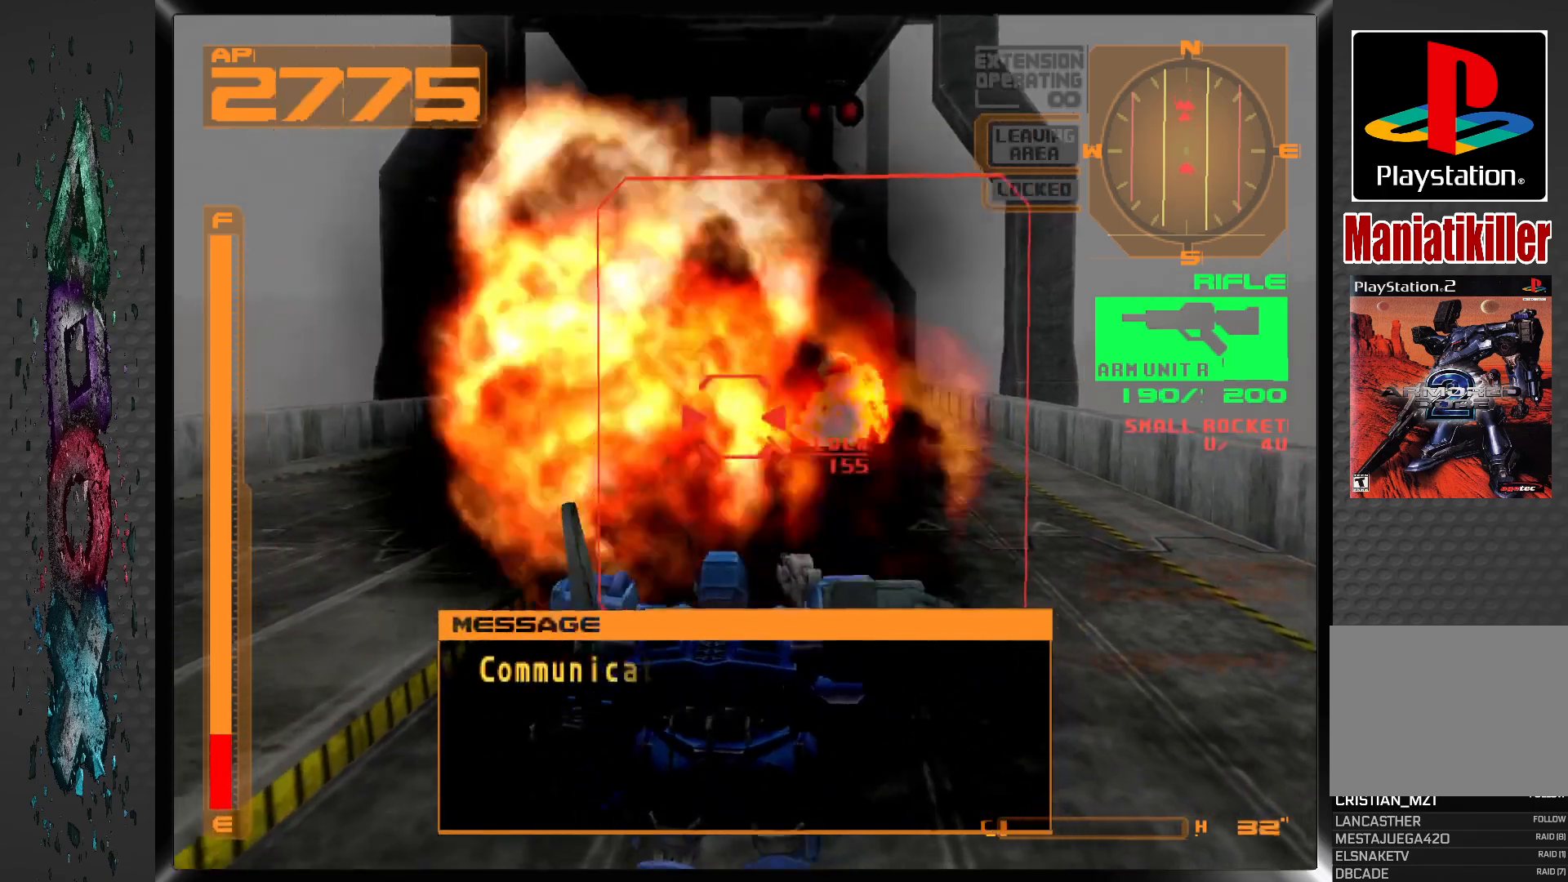
{"buttons": ["SQUARE", "L1", "DPAD_DOWN"], "left_stick": "center", "right_stick": "center", "events": [[450, "SQUARE", "down"]]}
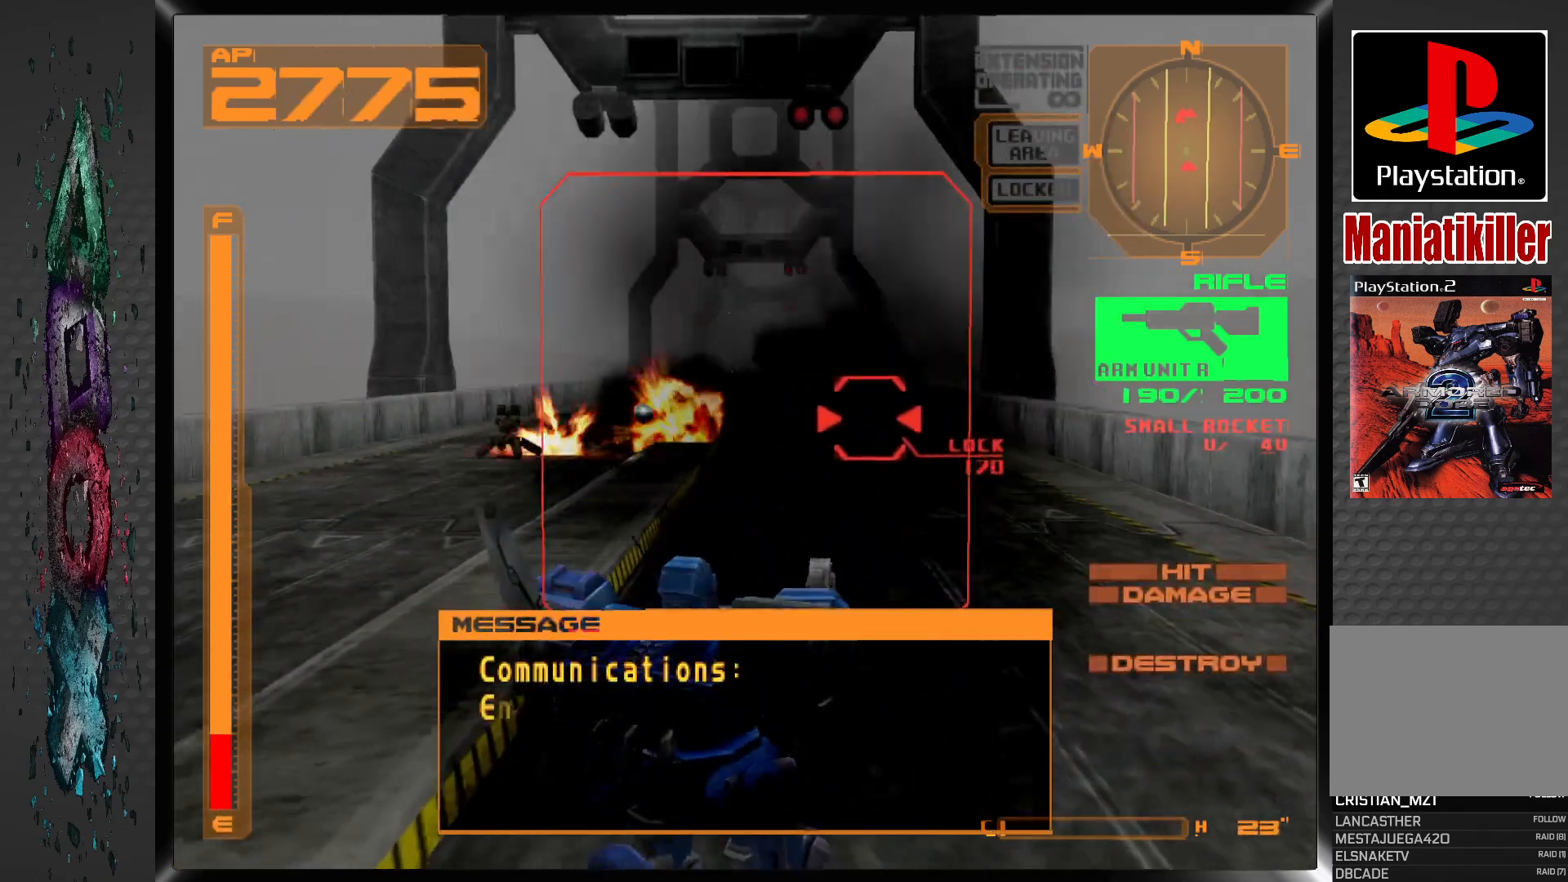
{"buttons": ["SQUARE", "L1", "DPAD_DOWN"], "left_stick": "center", "right_stick": "center", "events": []}
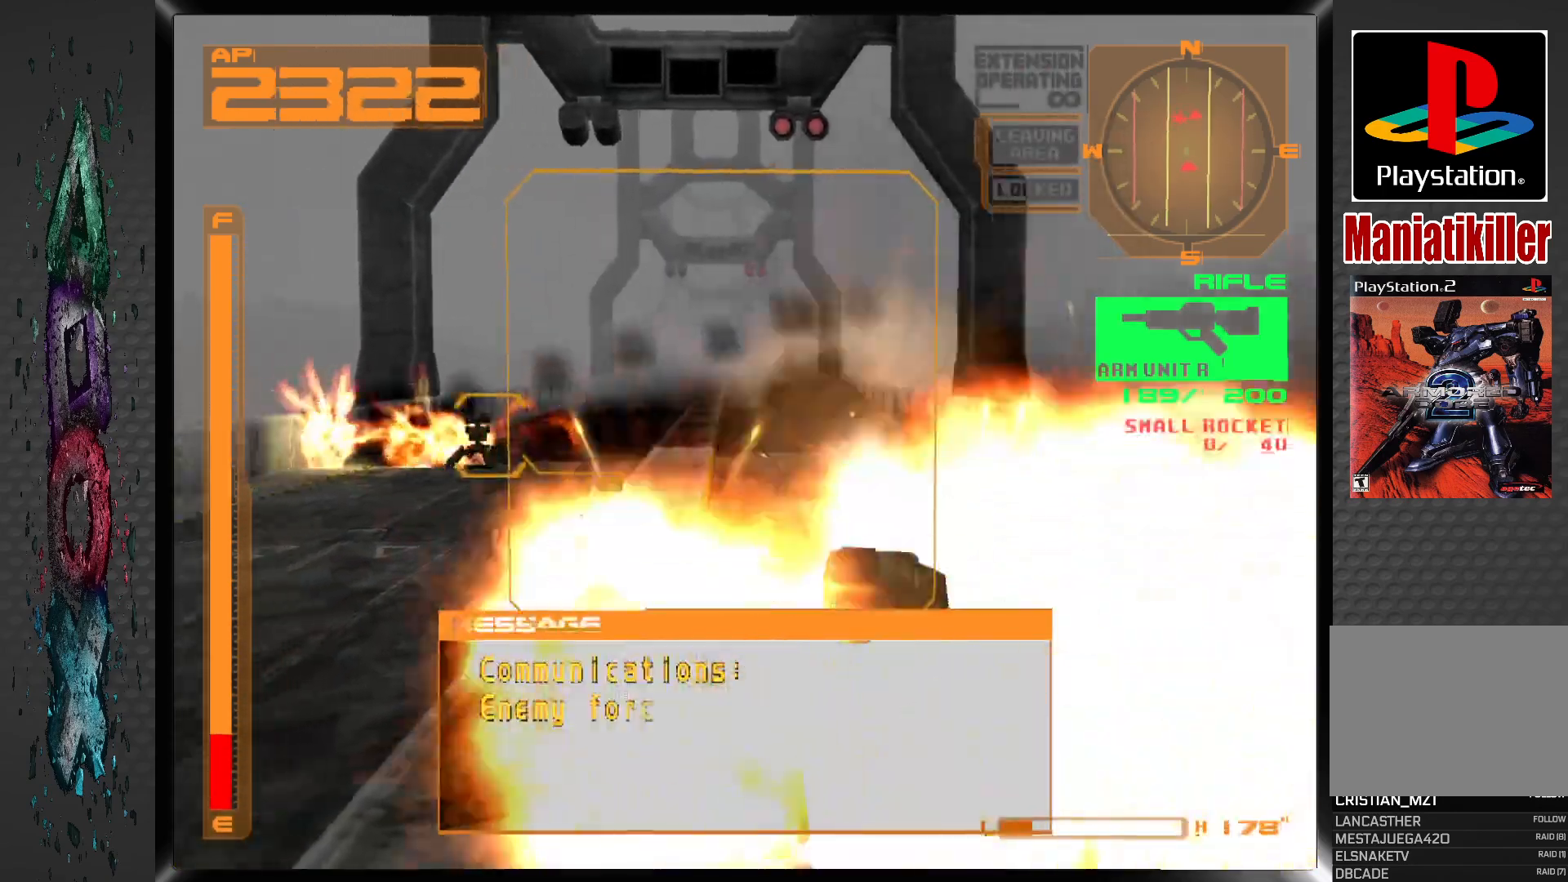
{"buttons": ["CROSS", "SQUARE", "L1", "DPAD_DOWN"], "left_stick": "center", "right_stick": "center", "events": [[83, "CROSS", "down"]]}
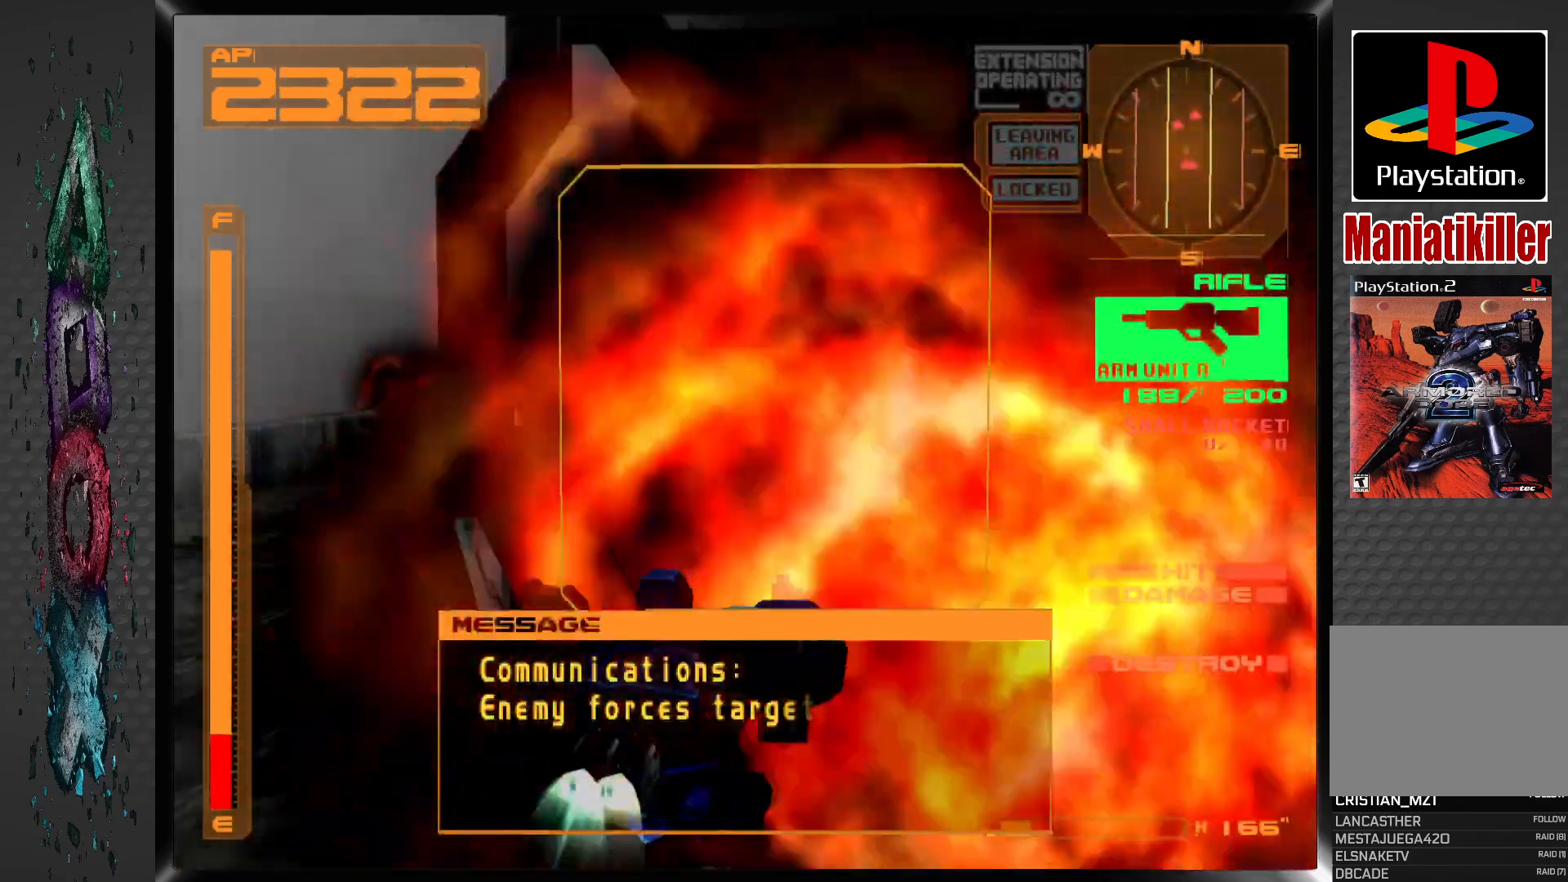
{"buttons": ["SQUARE", "L1", "DPAD_DOWN"], "left_stick": "center", "right_stick": "center", "events": [[50, "CROSS", "up"]]}
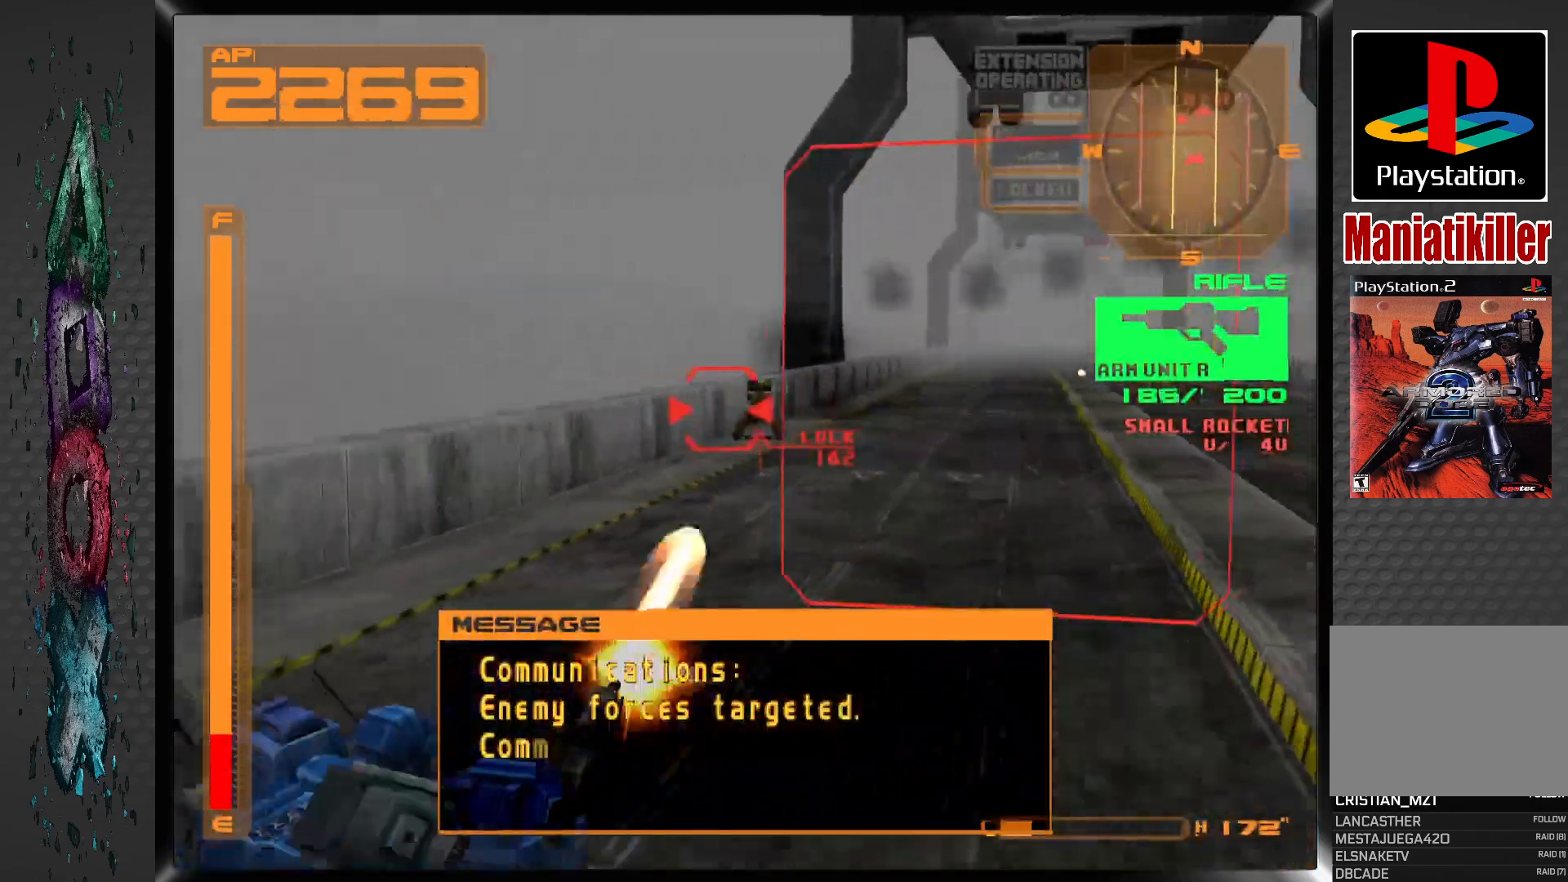
{"buttons": ["SQUARE", "L1", "DPAD_DOWN"], "left_stick": "center", "right_stick": "center", "events": []}
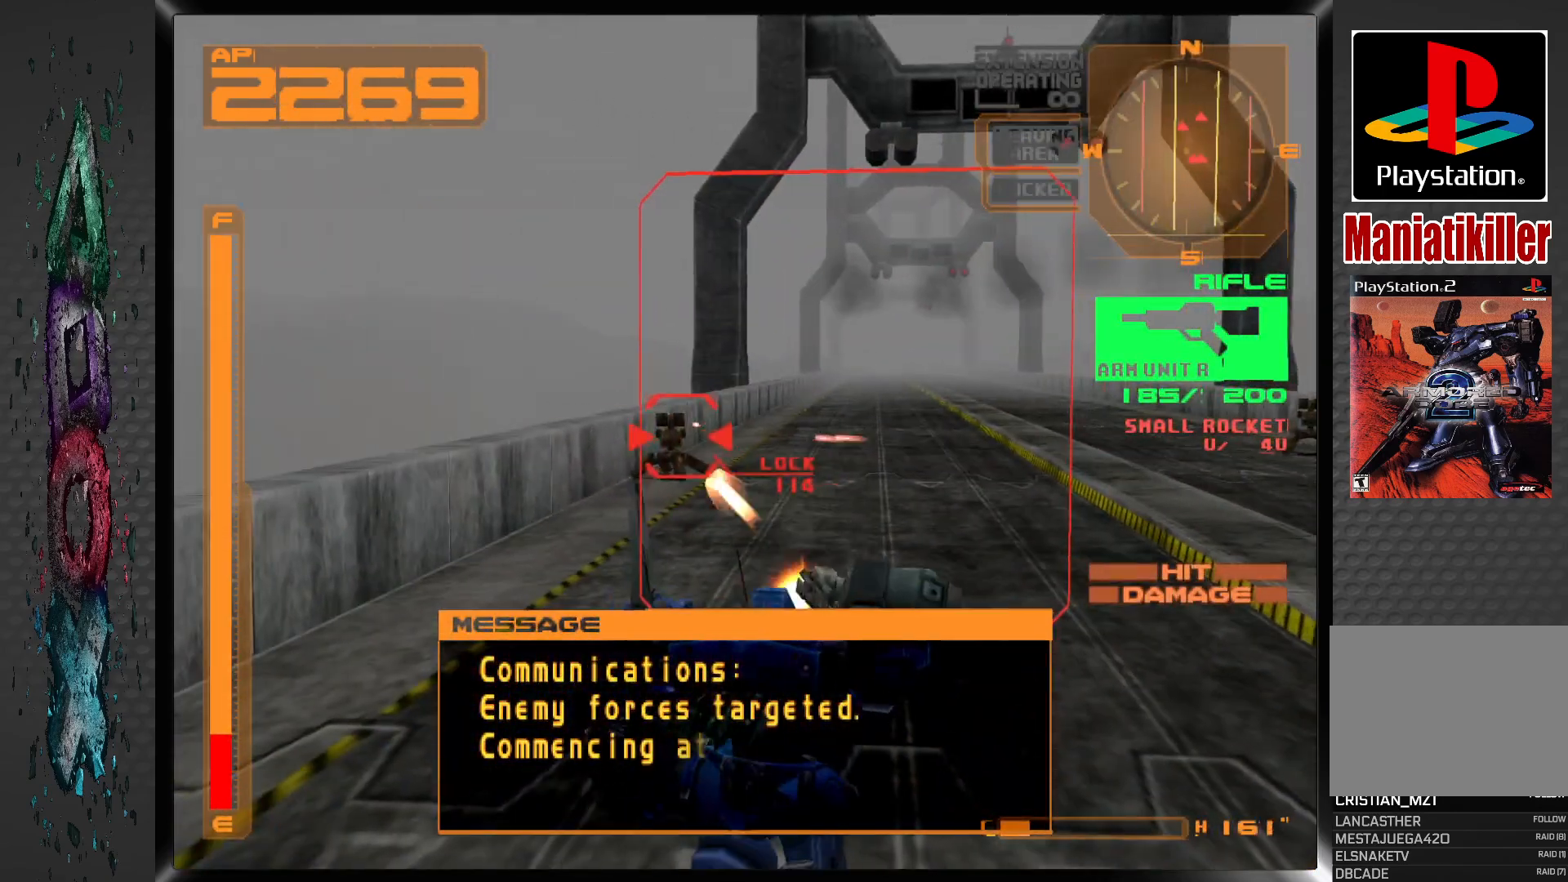
{"buttons": ["CROSS", "SQUARE", "R1", "DPAD_LEFT"], "left_stick": "center", "right_stick": "center", "events": [[83, "R1", "down"], [167, "L1", "up"], [217, "DPAD_DOWN", "up"], [267, "CROSS", "down"], [383, "DPAD_LEFT", "down"]]}
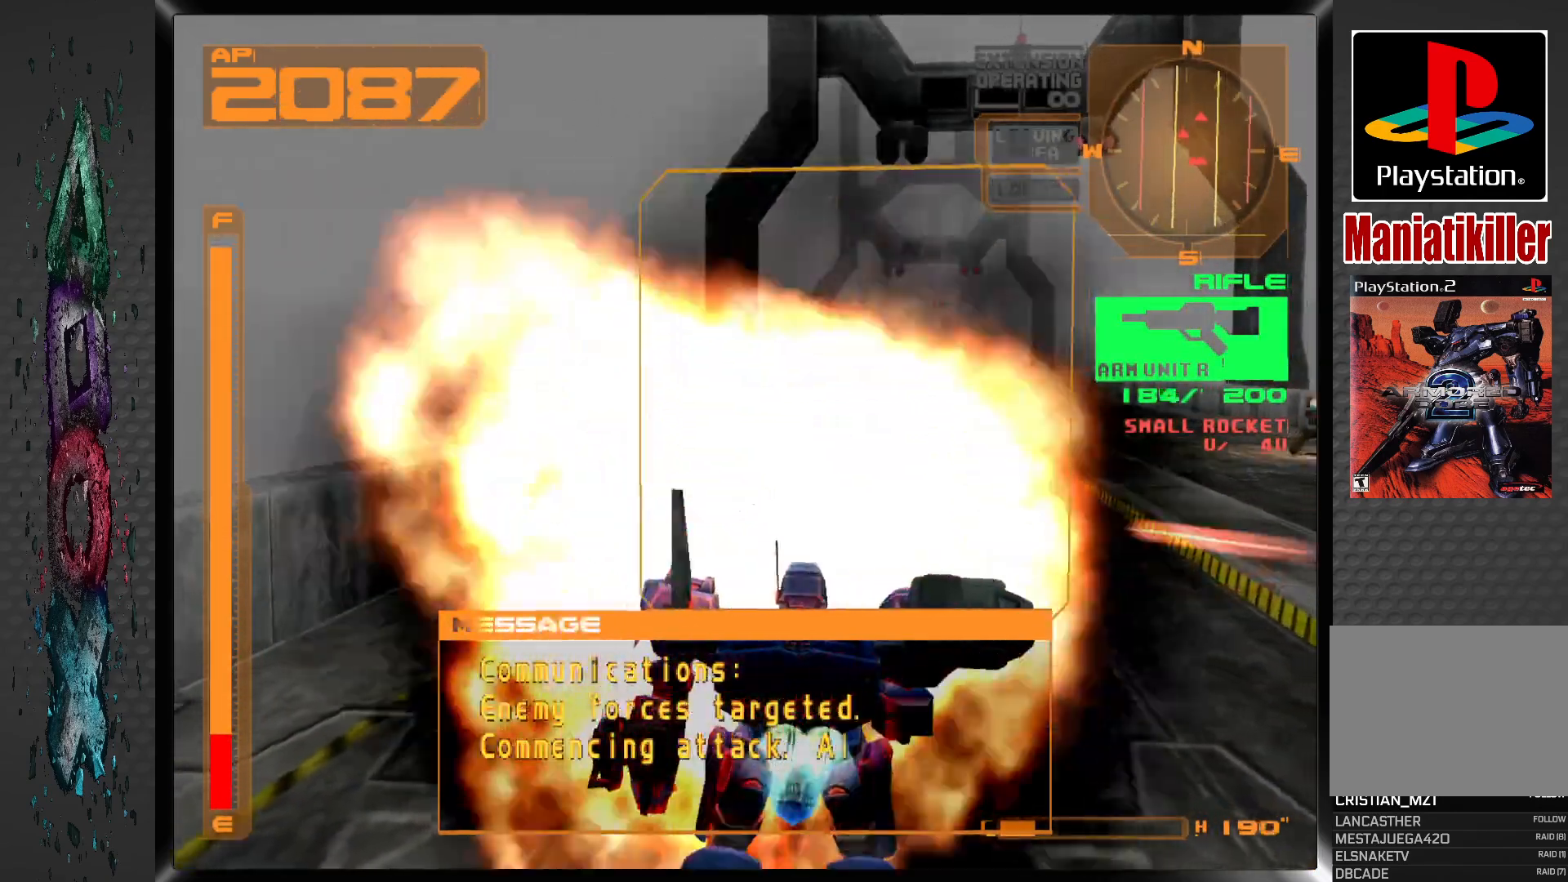
{"buttons": ["CROSS", "SQUARE", "R1", "DPAD_DOWN", "DPAD_LEFT"], "left_stick": "center", "right_stick": "center", "events": [[183, "DPAD_DOWN", "down"]]}
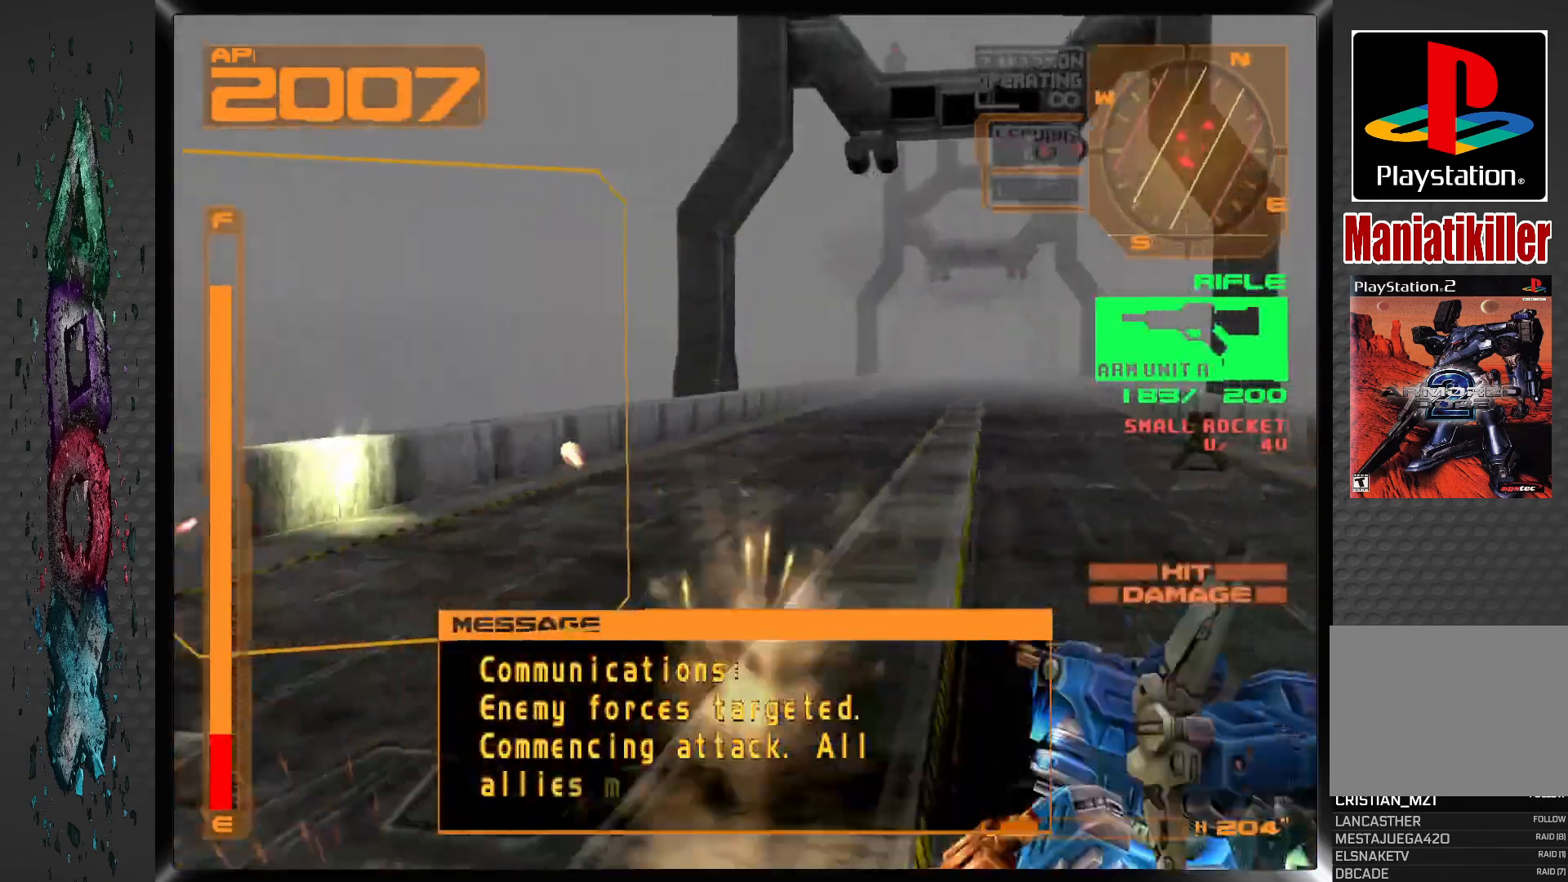
{"buttons": ["DPAD_DOWN", "DPAD_RIGHT"], "left_stick": "center", "right_stick": "center", "events": [[233, "DPAD_LEFT", "up"], [233, "DPAD_RIGHT", "down"], [250, "CROSS", "up"], [250, "SQUARE", "up"], [300, "R1", "up"]]}
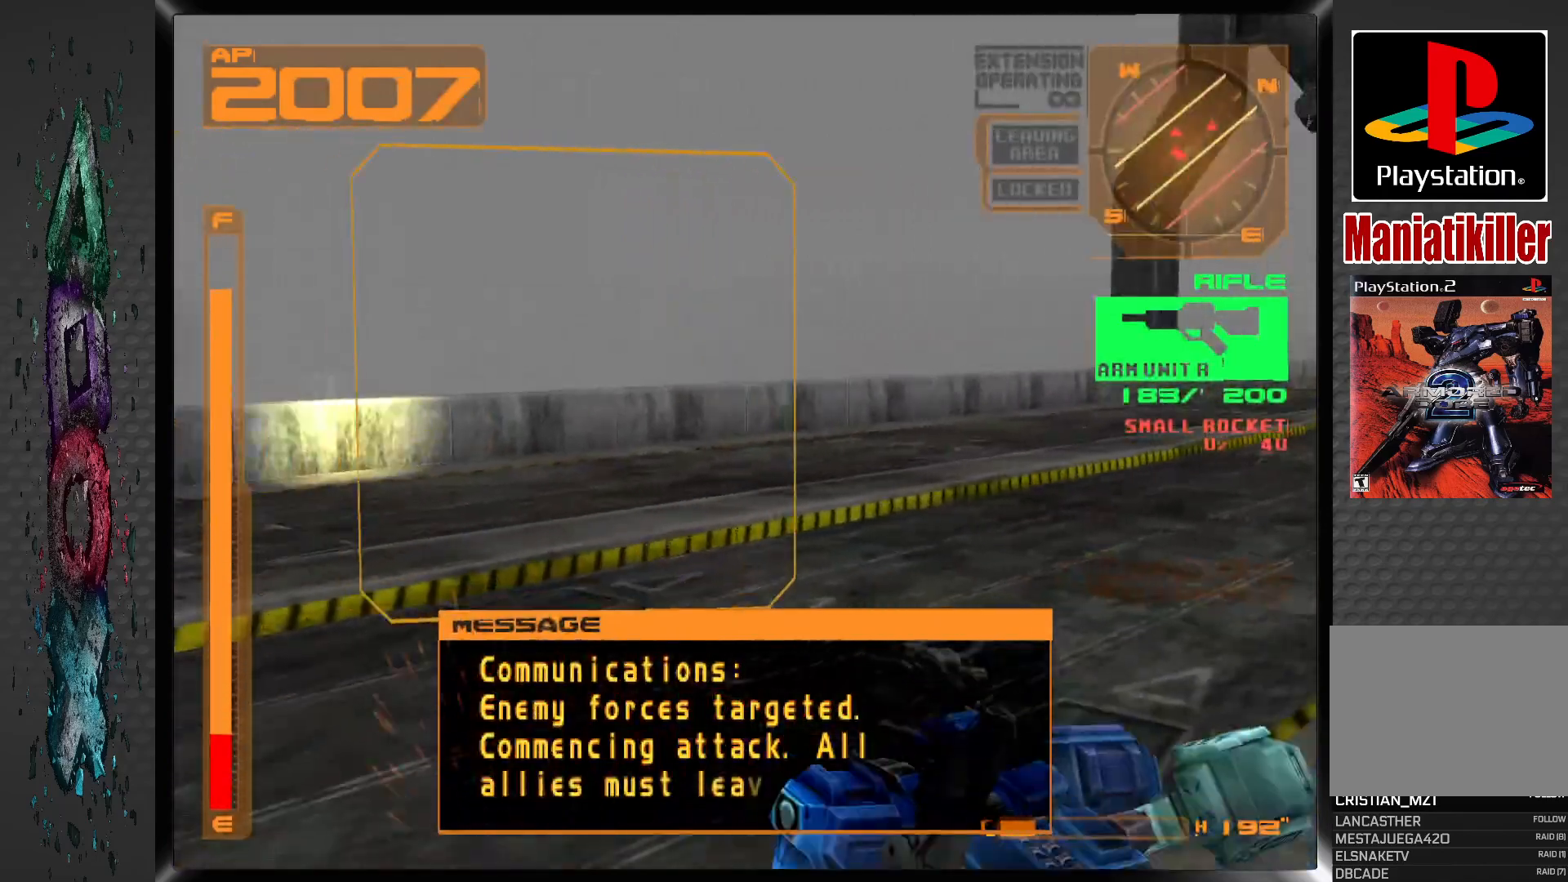
{"buttons": ["DPAD_DOWN", "DPAD_RIGHT"], "left_stick": "center", "right_stick": "center", "events": []}
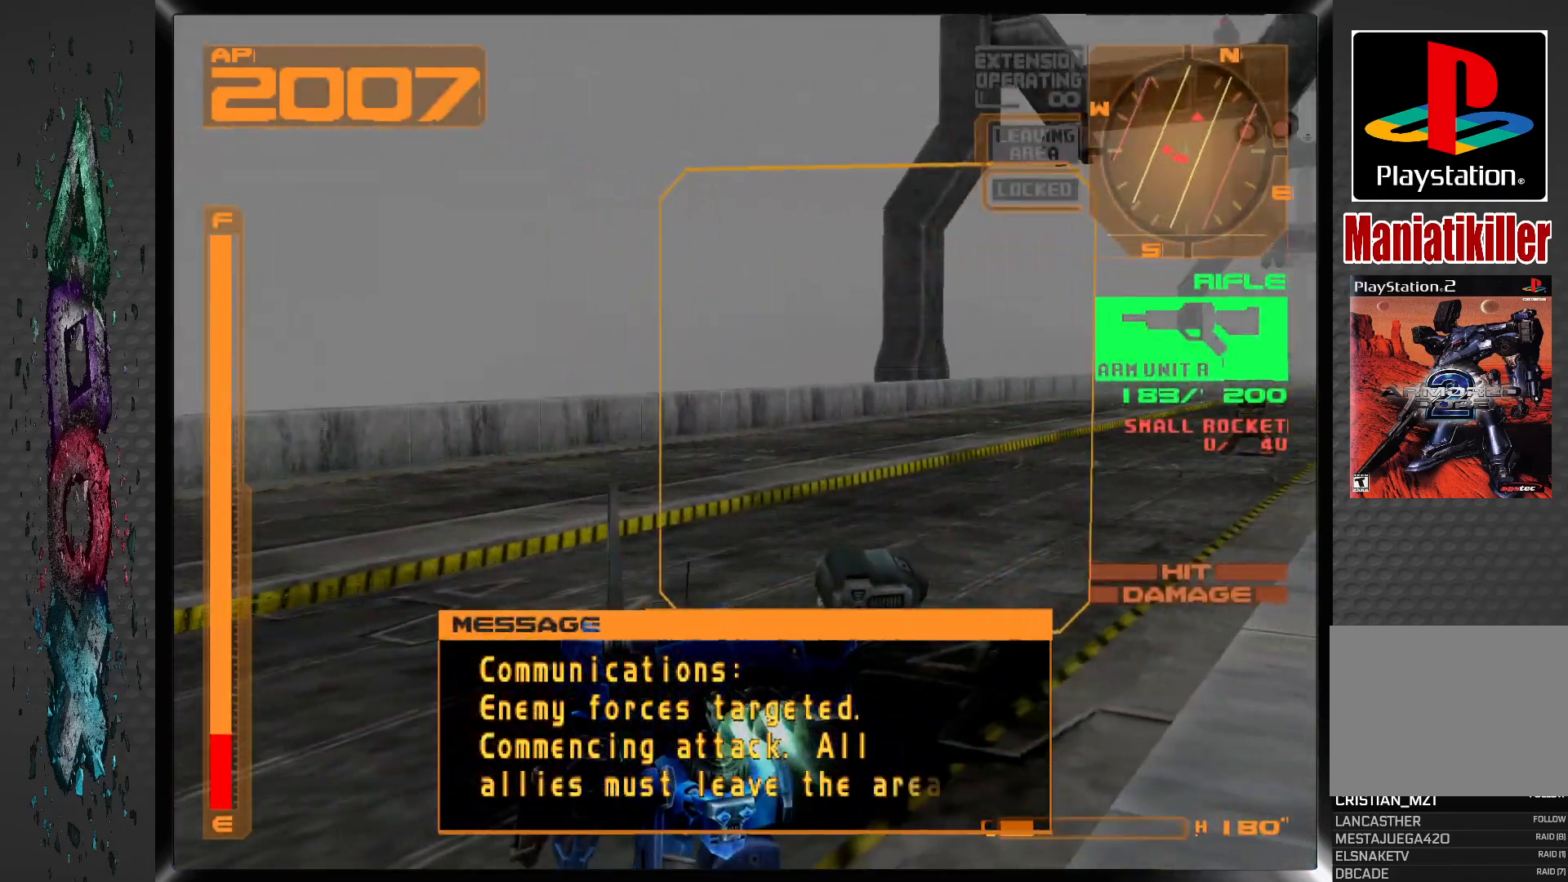
{"buttons": ["SQUARE", "L1"], "left_stick": "center", "right_stick": "center", "events": [[133, "SQUARE", "down"], [300, "DPAD_RIGHT", "up"], [383, "L1", "down"], [400, "DPAD_DOWN", "up"]]}
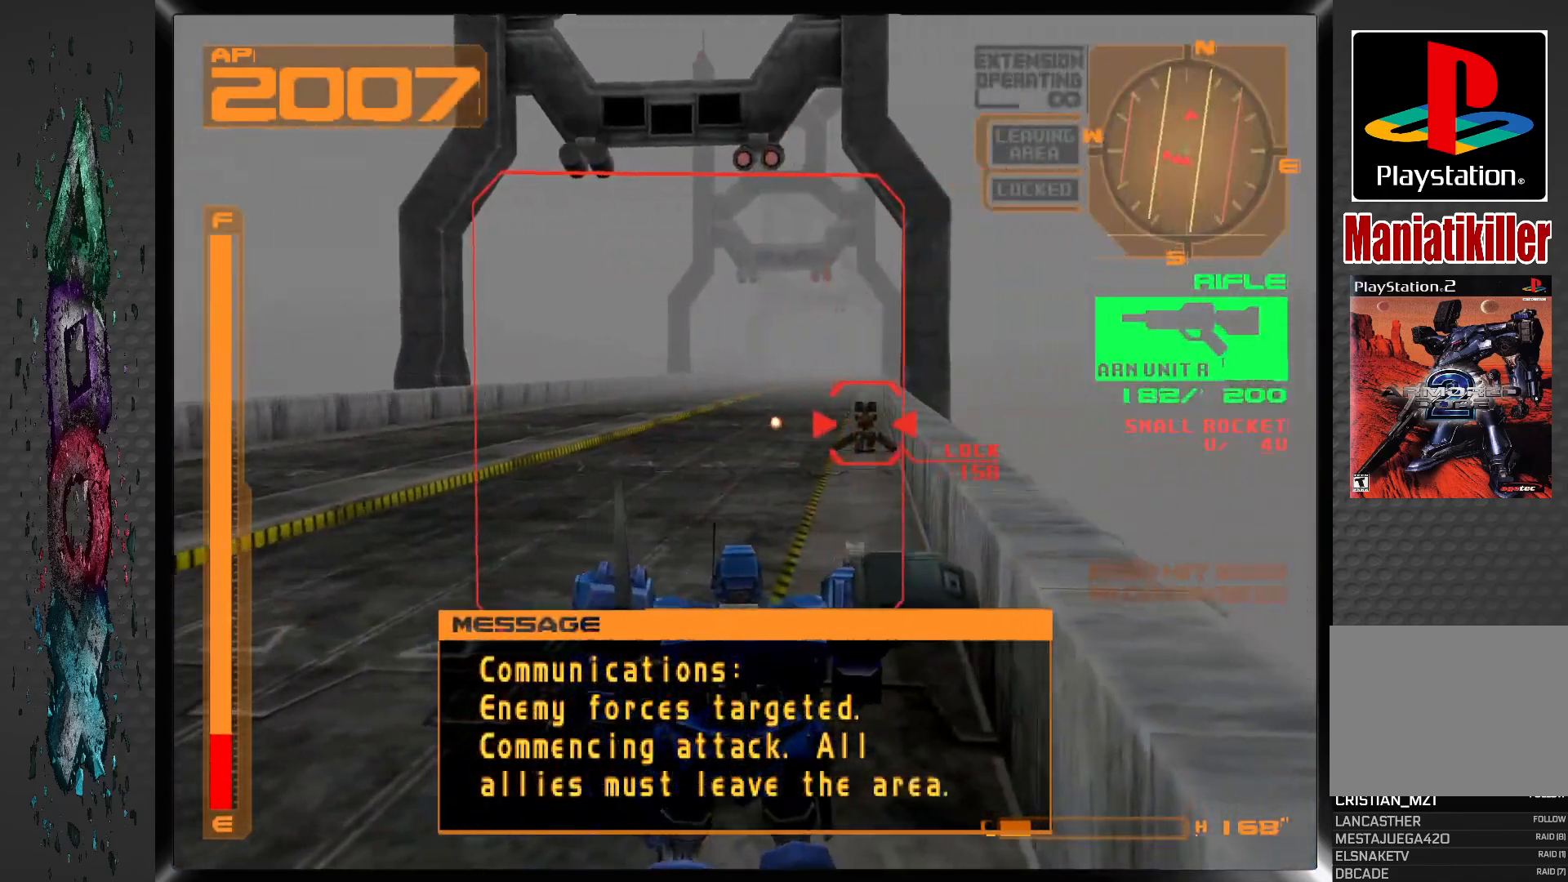
{"buttons": ["SQUARE", "L1"], "left_stick": "center", "right_stick": "center", "events": [[250, "DPAD_RIGHT", "down"], [417, "DPAD_RIGHT", "up"]]}
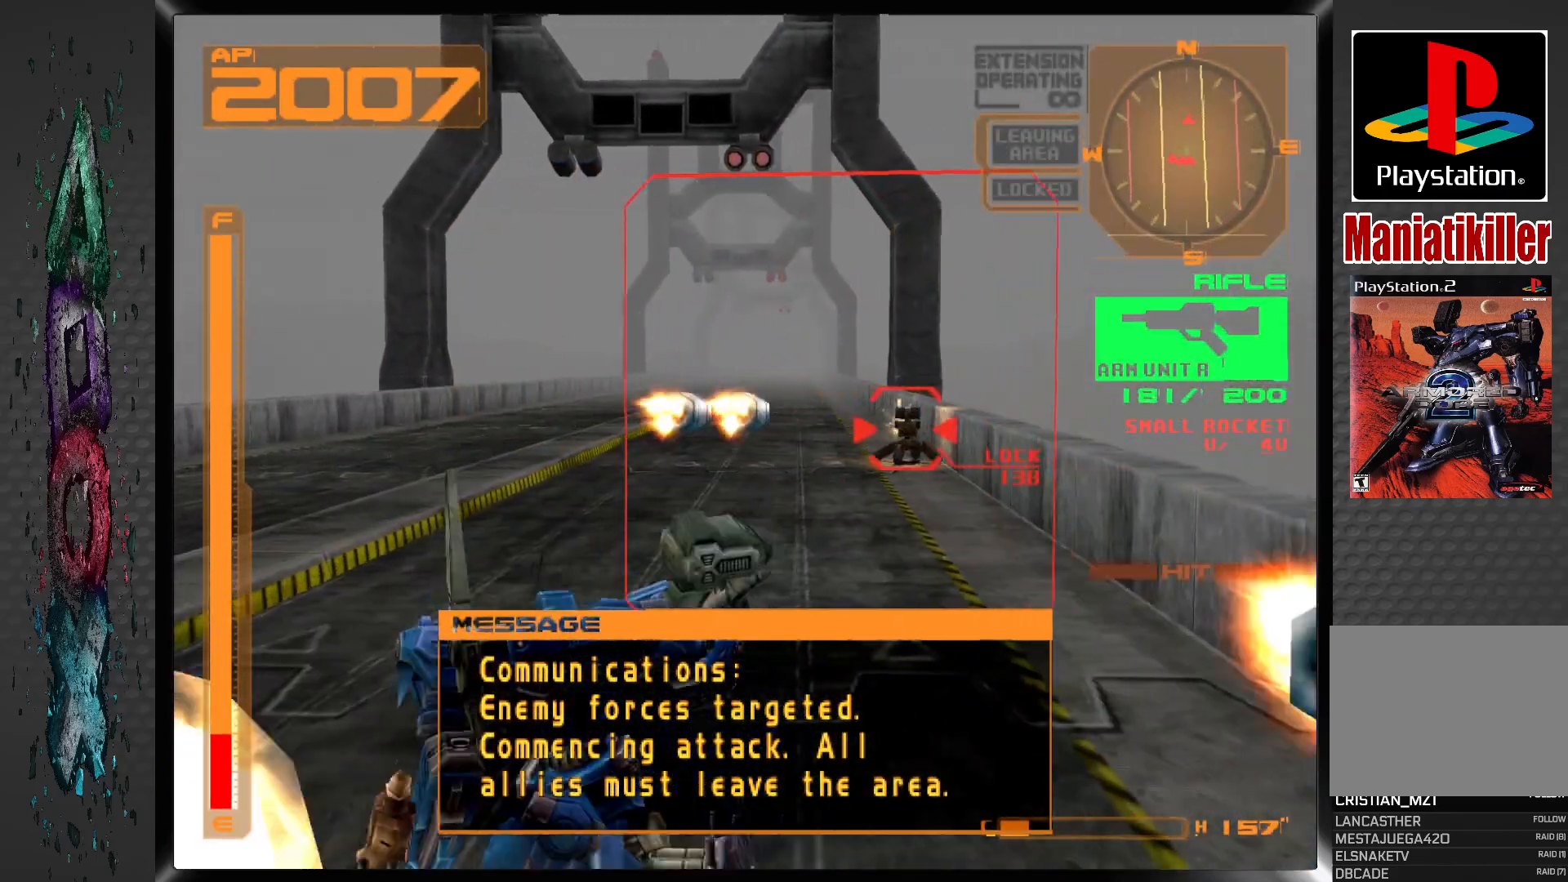
{"buttons": ["SQUARE", "L1"], "left_stick": "center", "right_stick": "center", "events": [[100, "DPAD_RIGHT", "down"], [417, "DPAD_RIGHT", "up"]]}
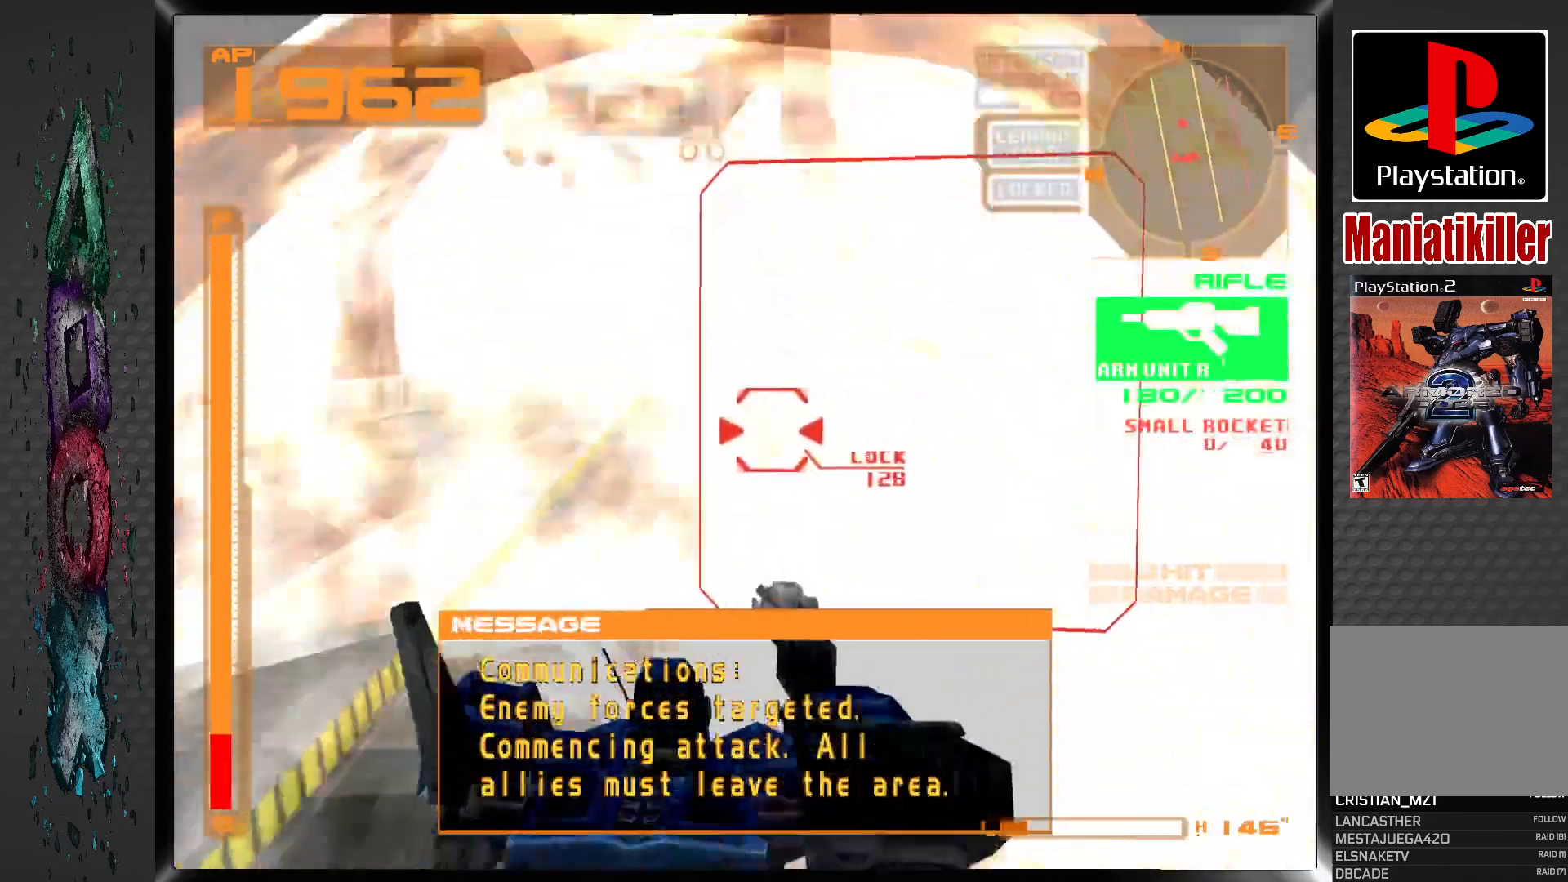
{"buttons": ["SQUARE", "L1", "DPAD_LEFT"], "left_stick": "center", "right_stick": "center", "events": [[467, "DPAD_LEFT", "down"]]}
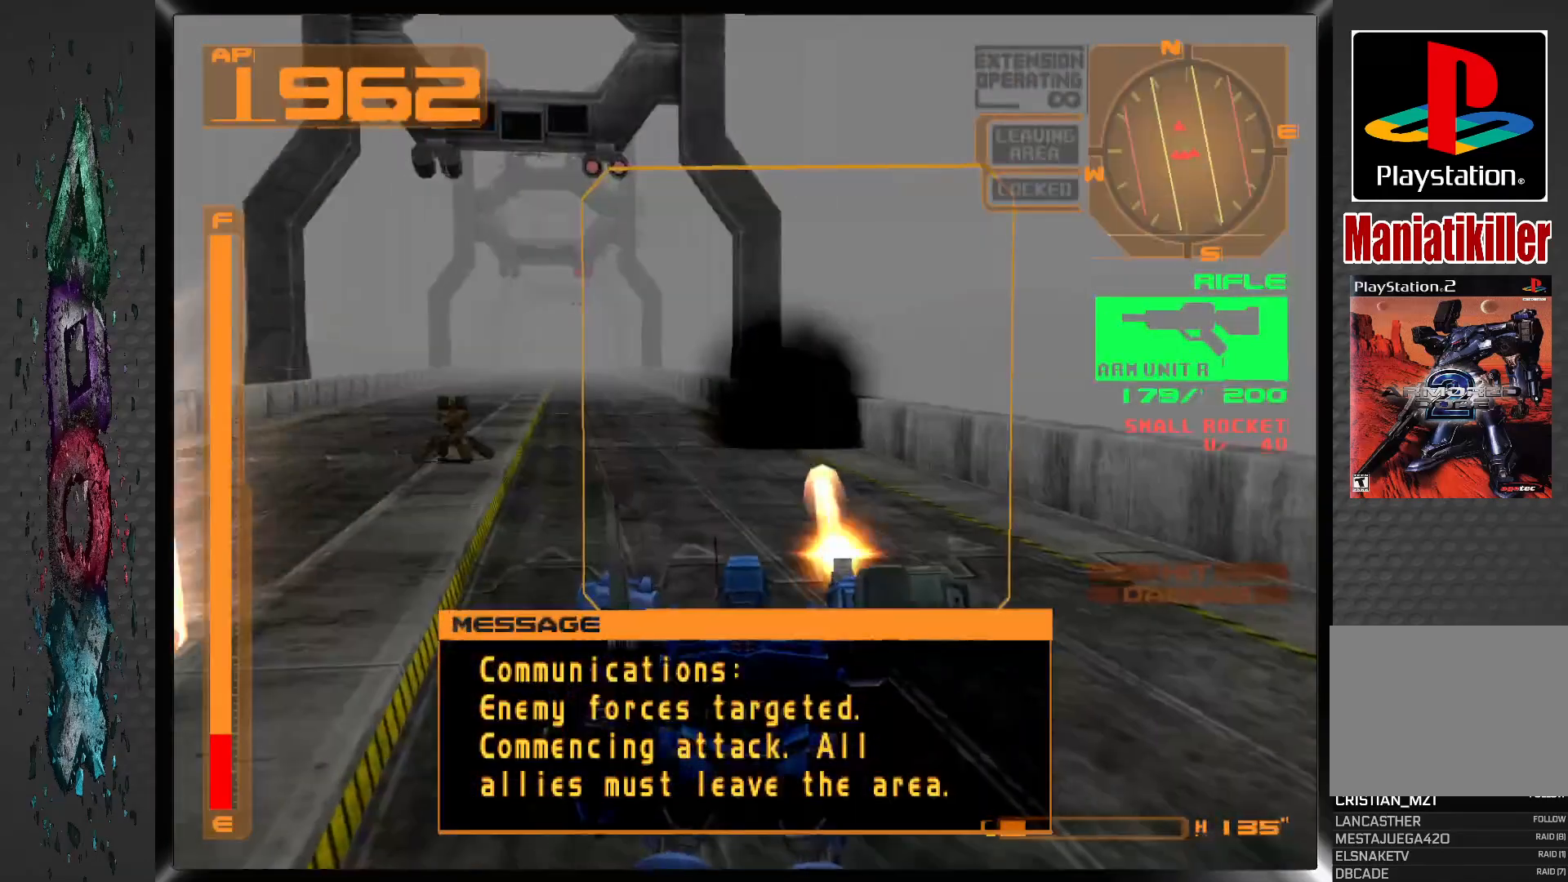
{"buttons": ["R1", "DPAD_DOWN", "DPAD_LEFT"], "left_stick": "center", "right_stick": "center", "events": [[167, "L1", "up"], [200, "SQUARE", "up"], [267, "DPAD_DOWN", "down"], [333, "R1", "down"]]}
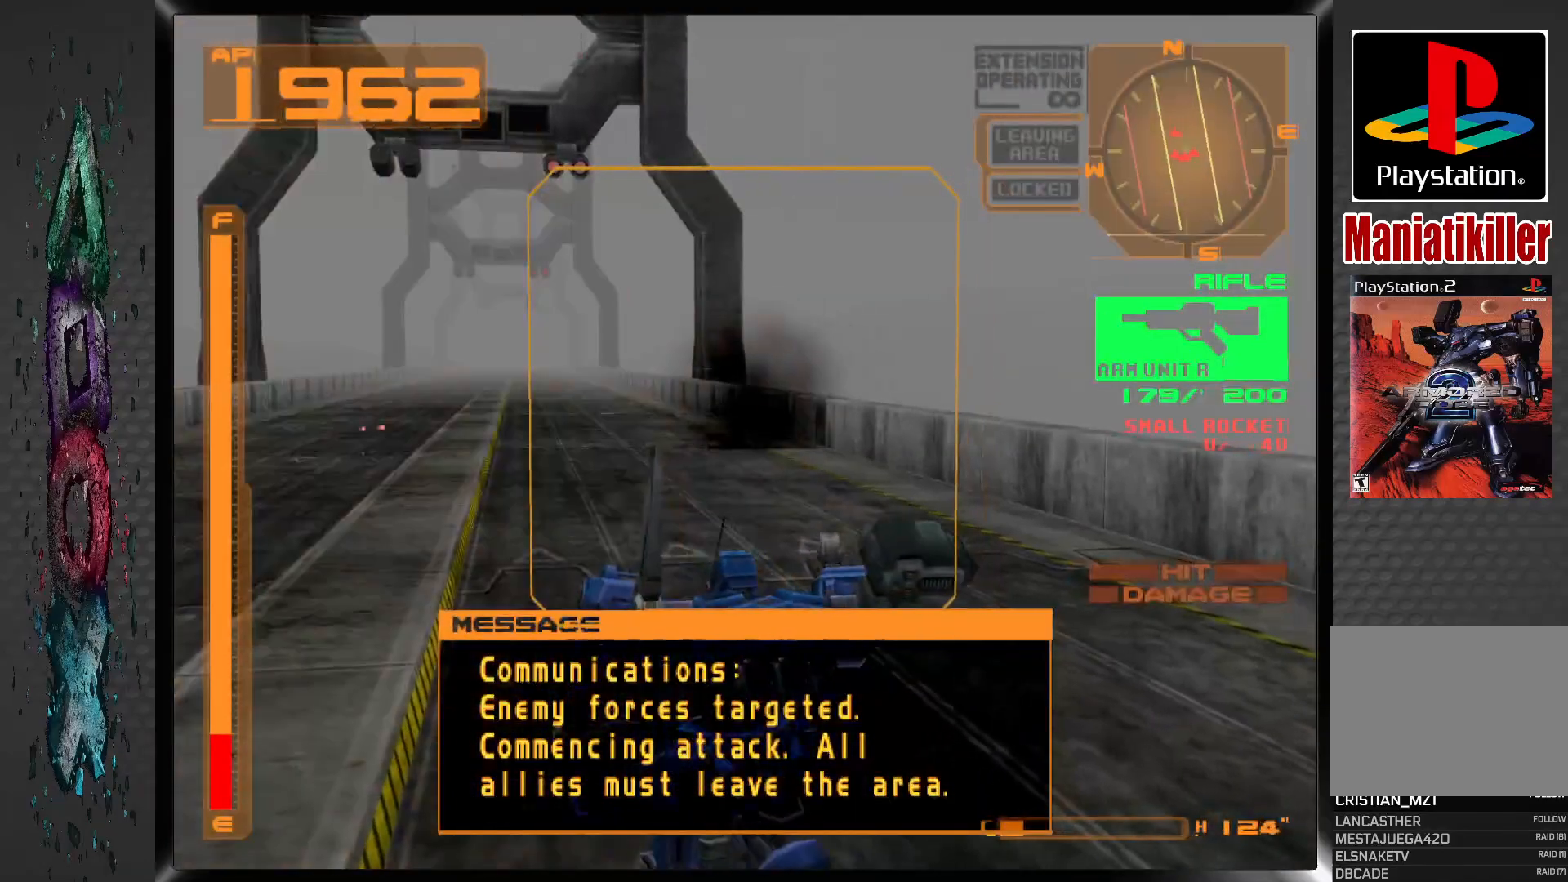
{"buttons": ["DPAD_DOWN", "DPAD_LEFT"], "left_stick": "center", "right_stick": "center", "events": [[433, "R1", "up"]]}
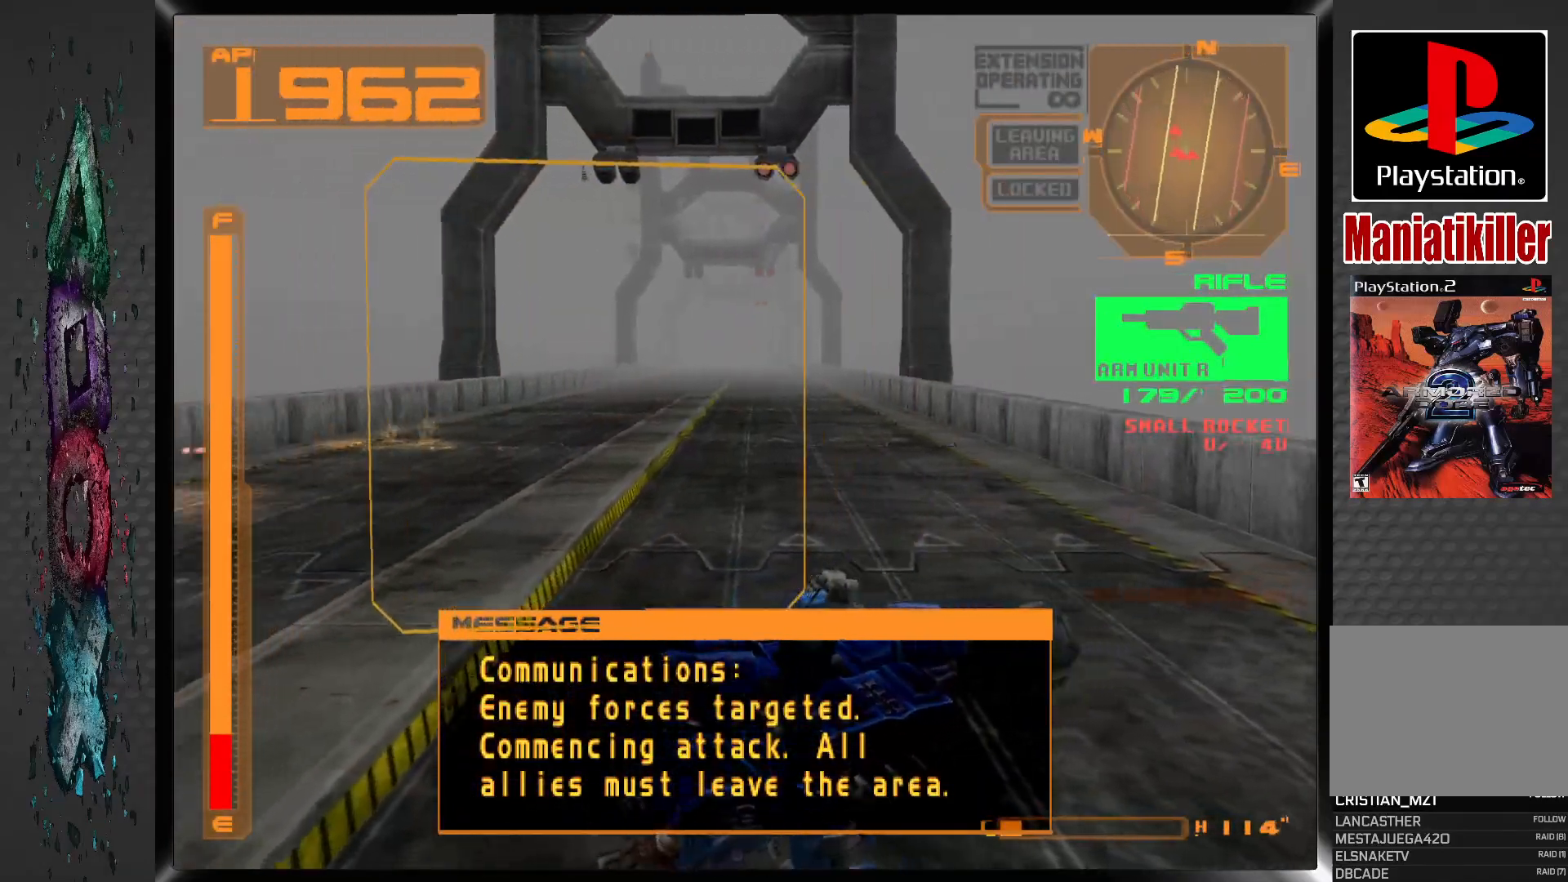
{"buttons": ["SQUARE", "DPAD_DOWN", "DPAD_LEFT"], "left_stick": "center", "right_stick": "center", "events": [[183, "SQUARE", "down"]]}